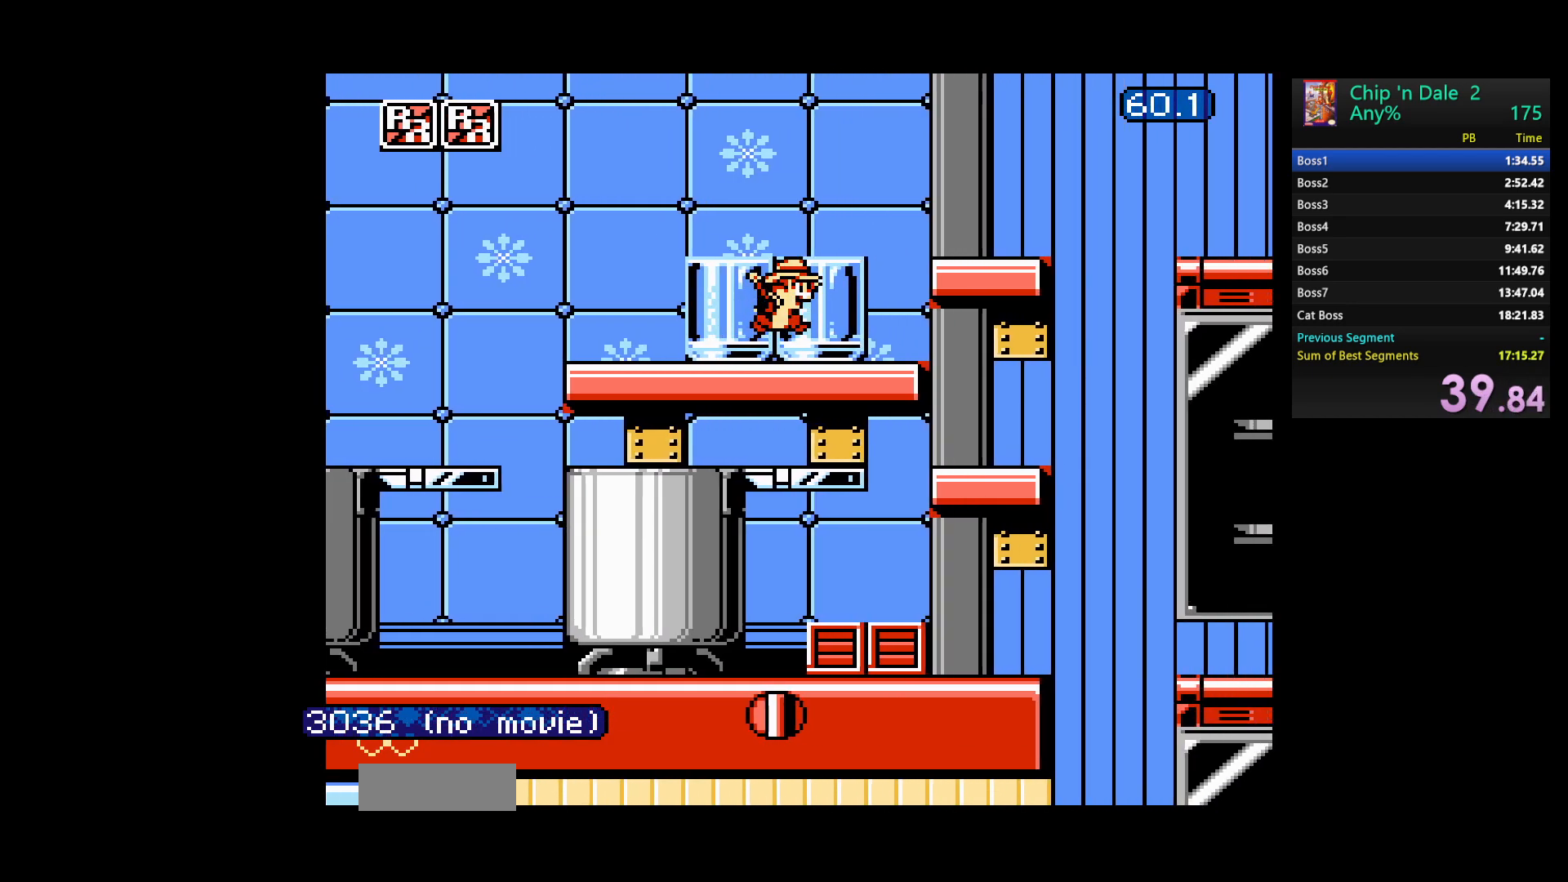
Gameplay with a controller (Nintendo layout); each line is a JSON object with the inputs held at the frame after it. "events" lists button and stick changes between this image and that frame as [ms after this image, input, new state], when the widget could be followed in between. Not read: L3 R3.
{"buttons": ["A", "DPAD_RIGHT"], "events": [[200, "A", "up"], [467, "A", "down"]]}
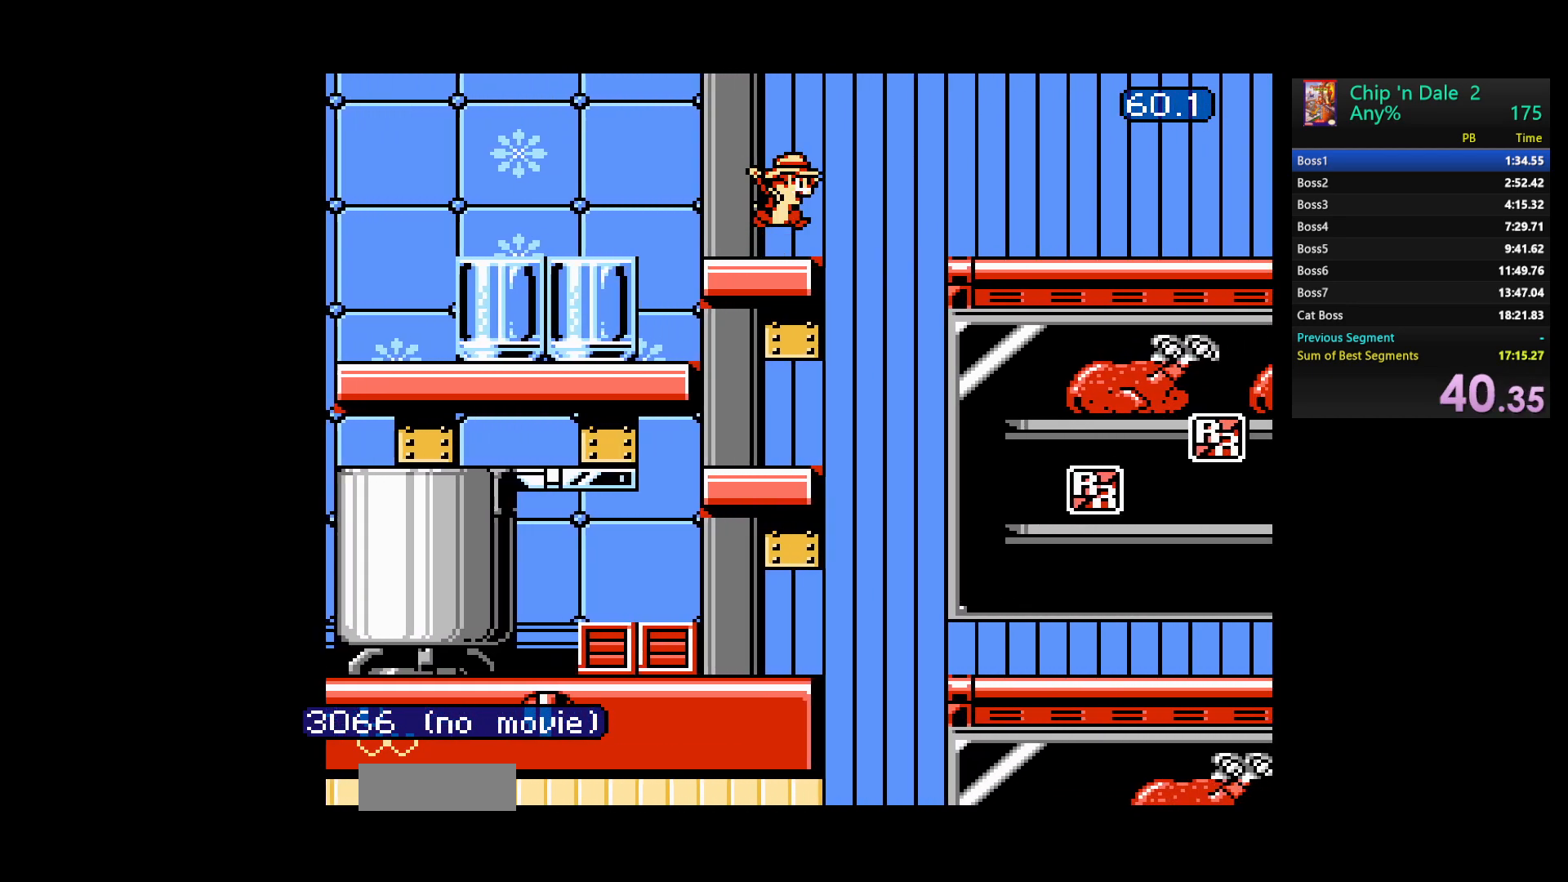
{"buttons": ["DPAD_RIGHT"], "events": [[133, "A", "up"]]}
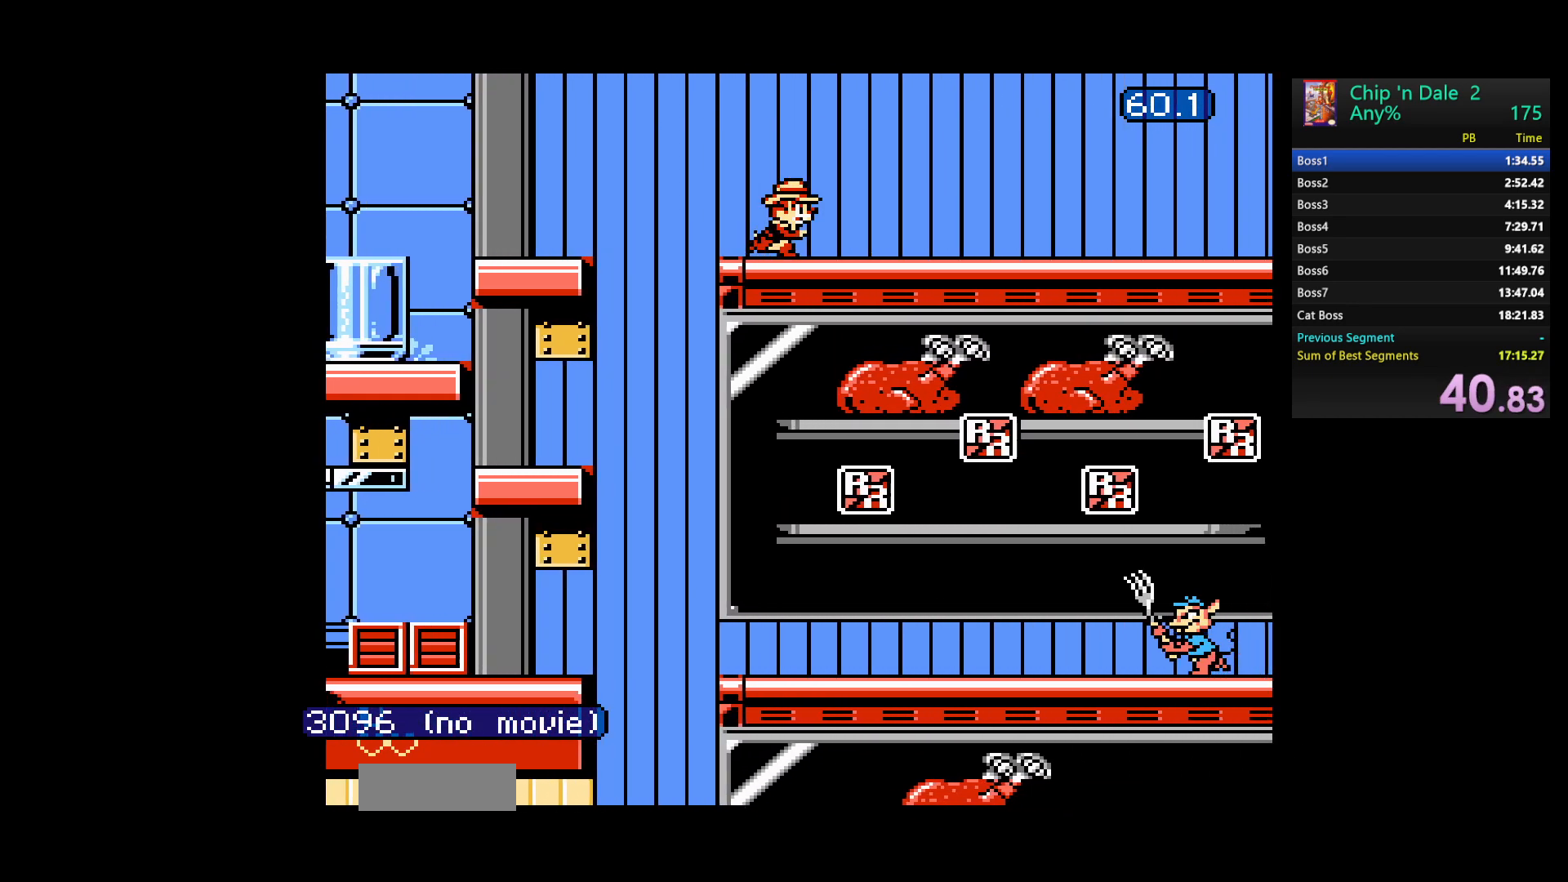
{"buttons": ["DPAD_RIGHT"], "events": []}
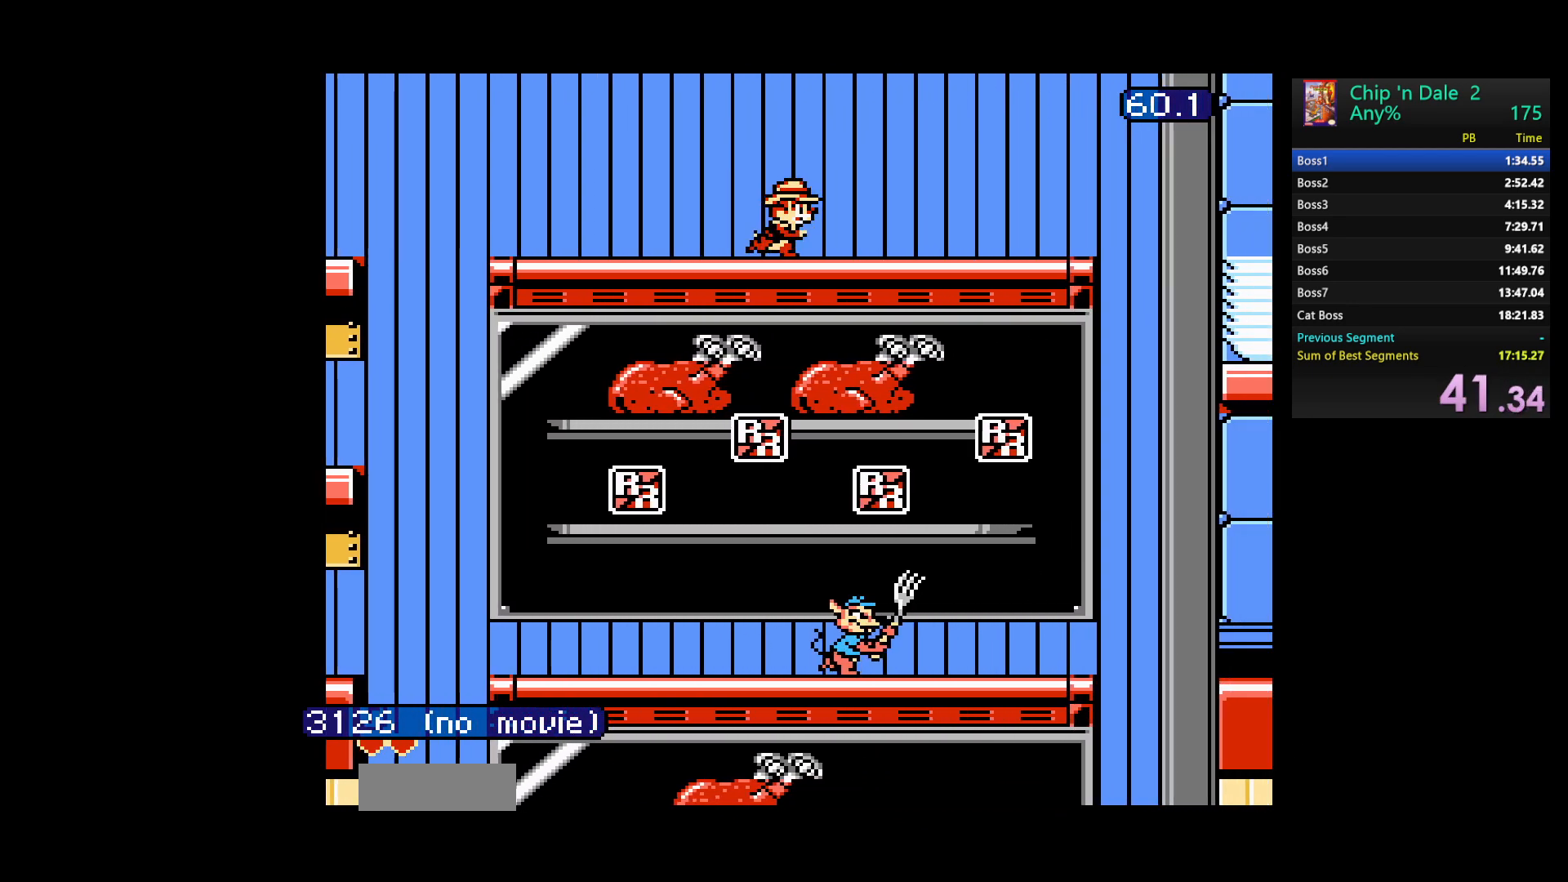
{"buttons": ["A", "DPAD_RIGHT"], "events": [[467, "A", "down"]]}
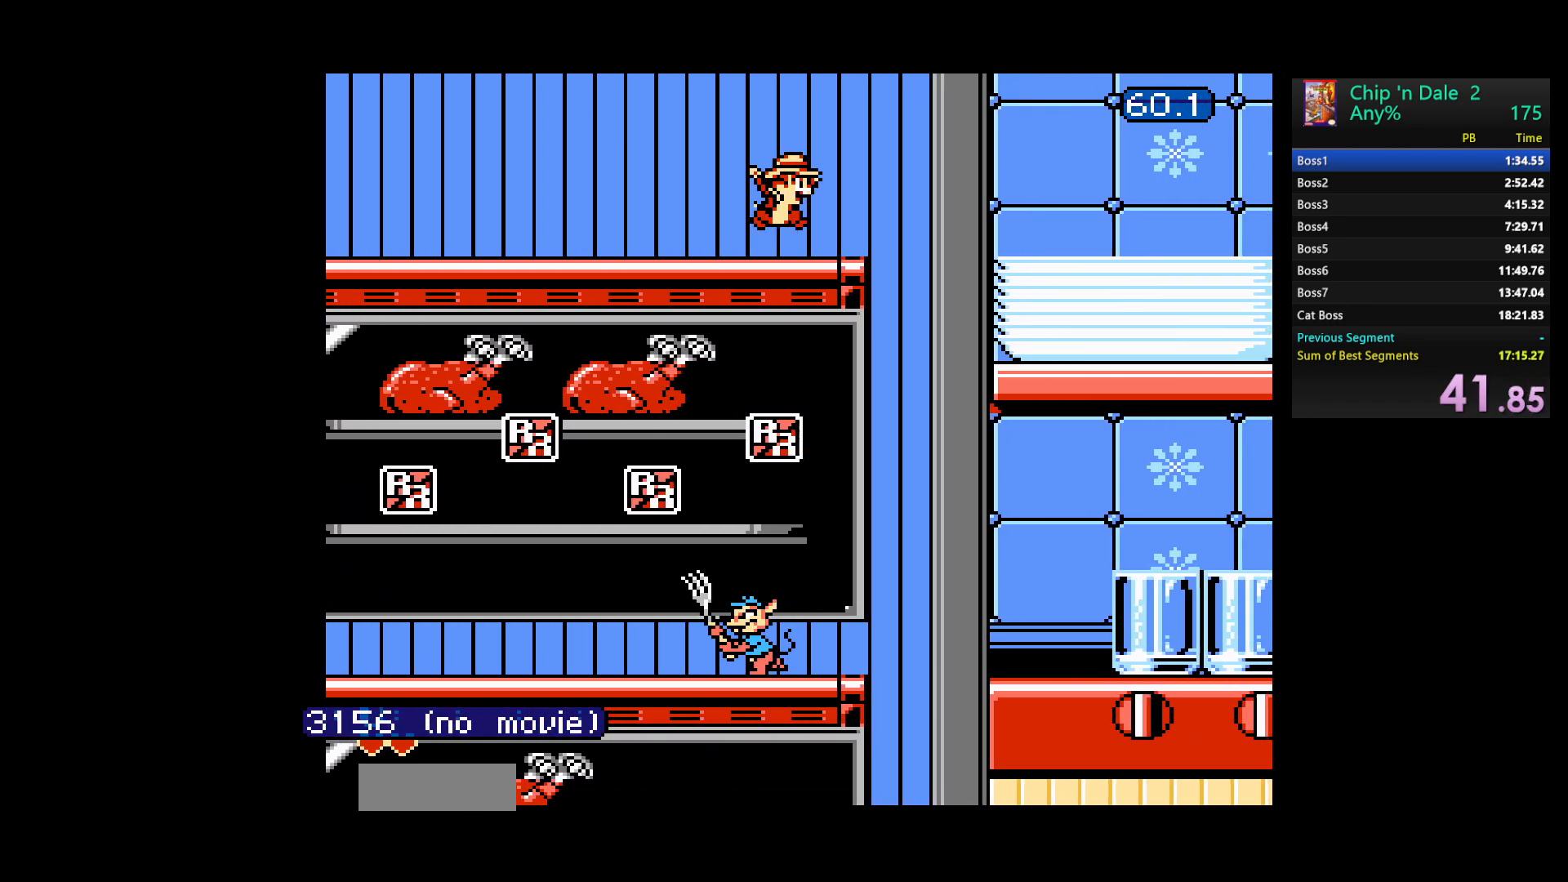
{"buttons": ["DPAD_RIGHT"], "events": [[283, "A", "up"]]}
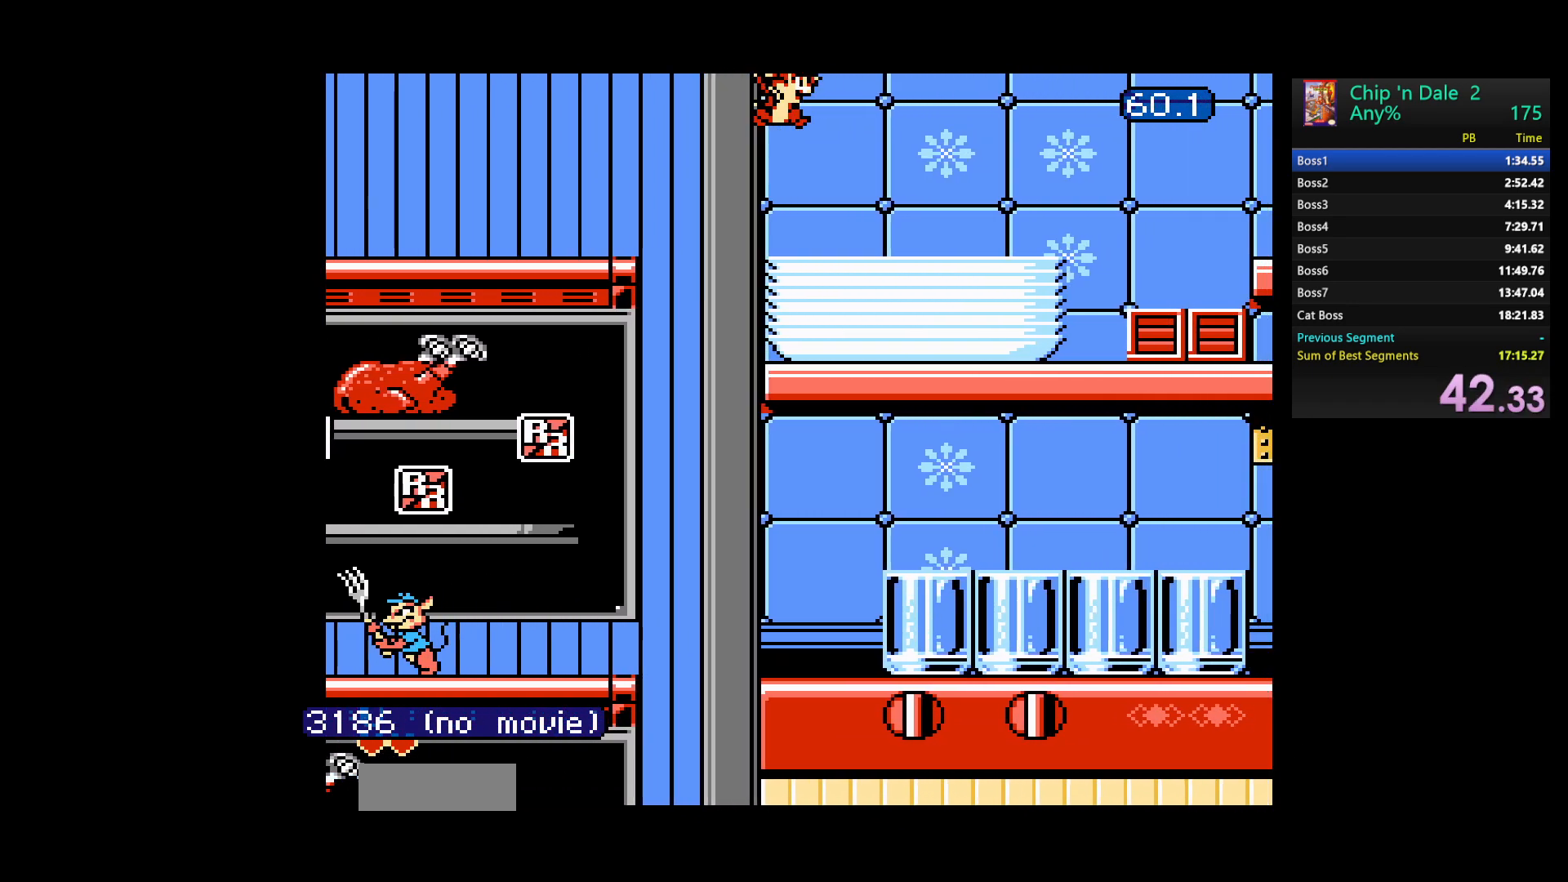
{"buttons": ["A", "DPAD_RIGHT"], "events": [[483, "A", "down"]]}
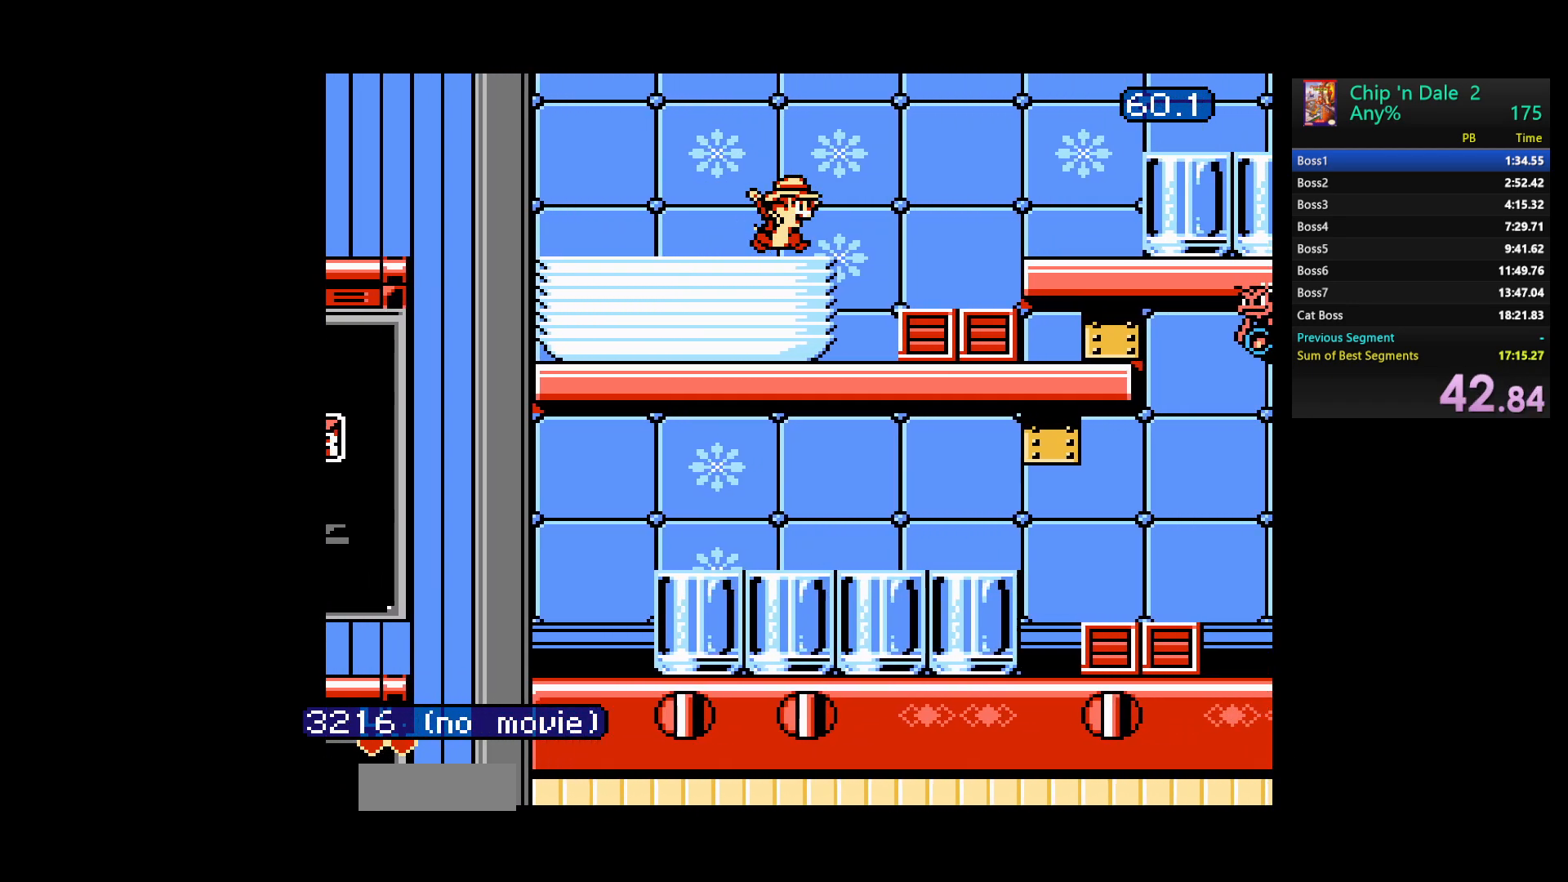
{"buttons": ["DPAD_RIGHT"], "events": [[317, "A", "up"]]}
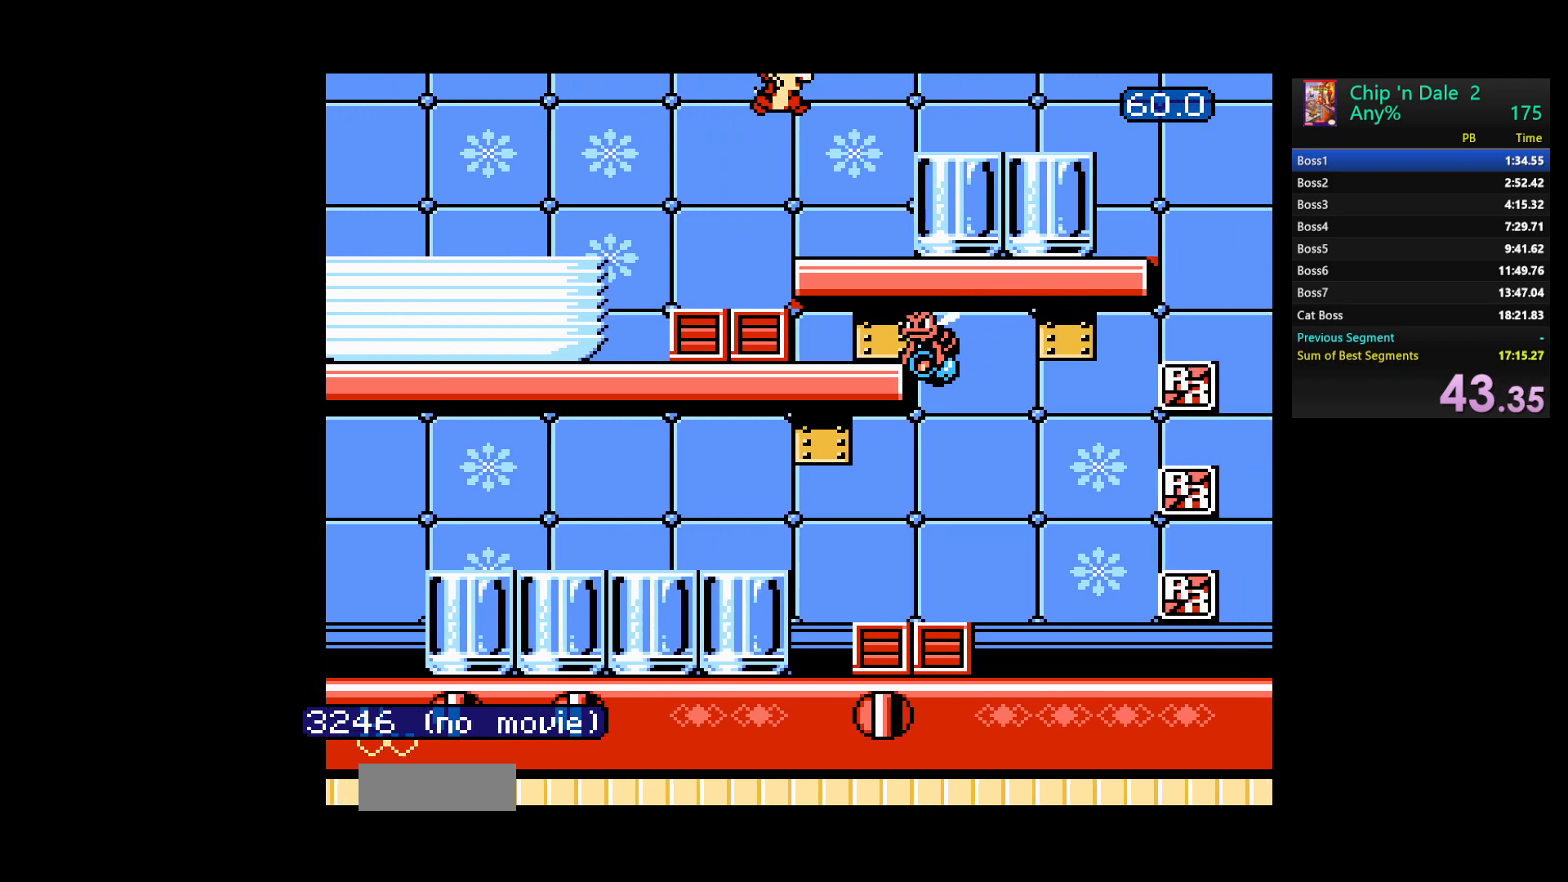
{"buttons": ["DPAD_RIGHT"], "events": []}
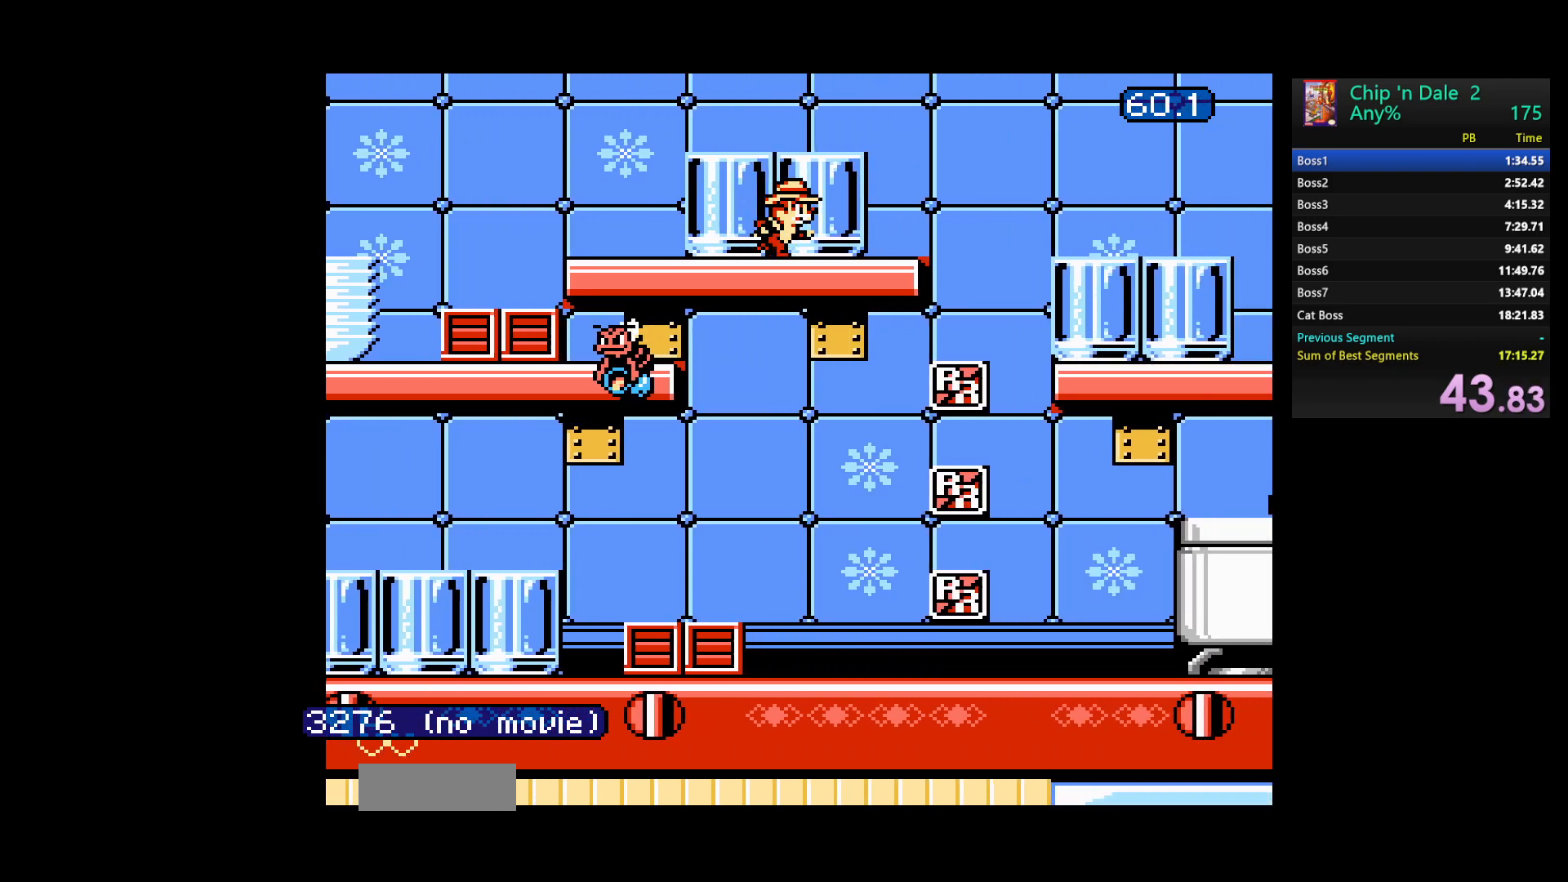
{"buttons": ["DPAD_RIGHT"], "events": [[167, "A", "down"], [383, "A", "up"]]}
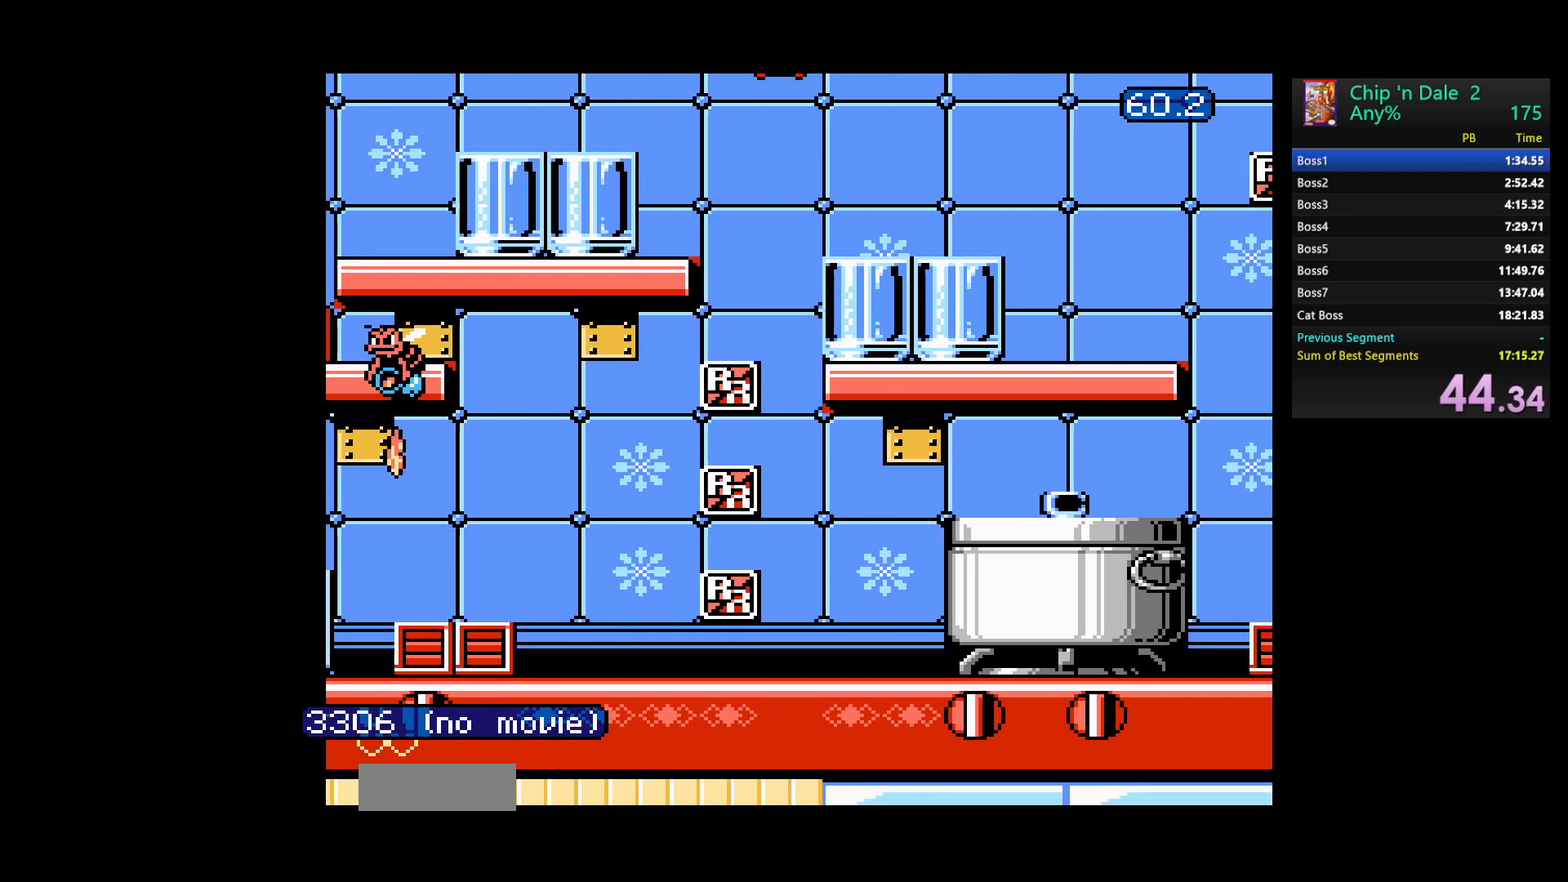
{"buttons": ["DPAD_RIGHT"], "events": []}
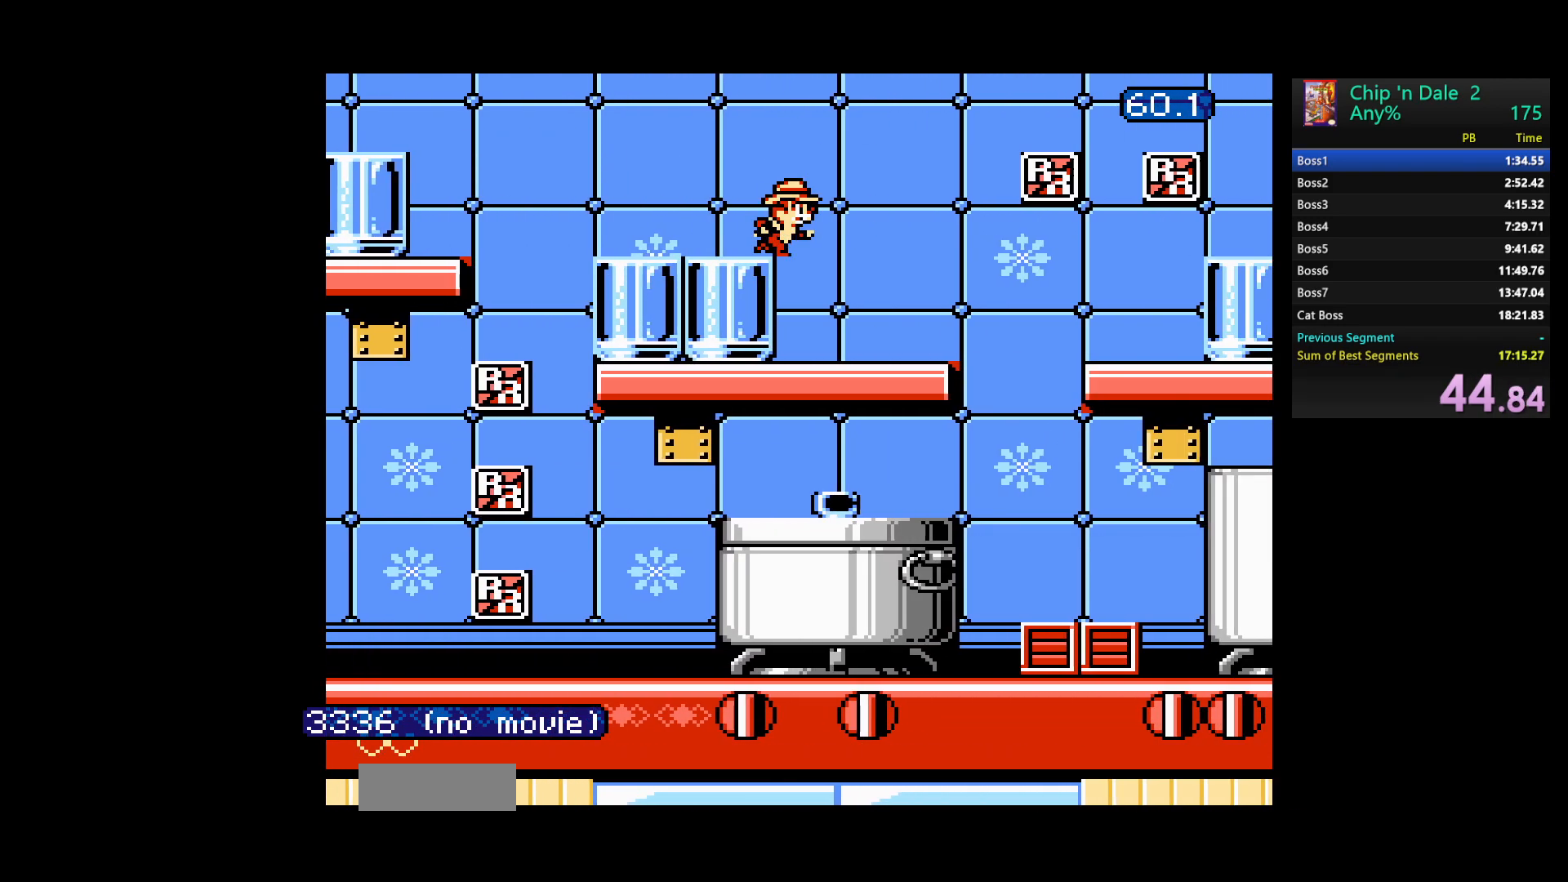
{"buttons": ["DPAD_RIGHT"], "events": [[367, "A", "down"], [467, "A", "up"]]}
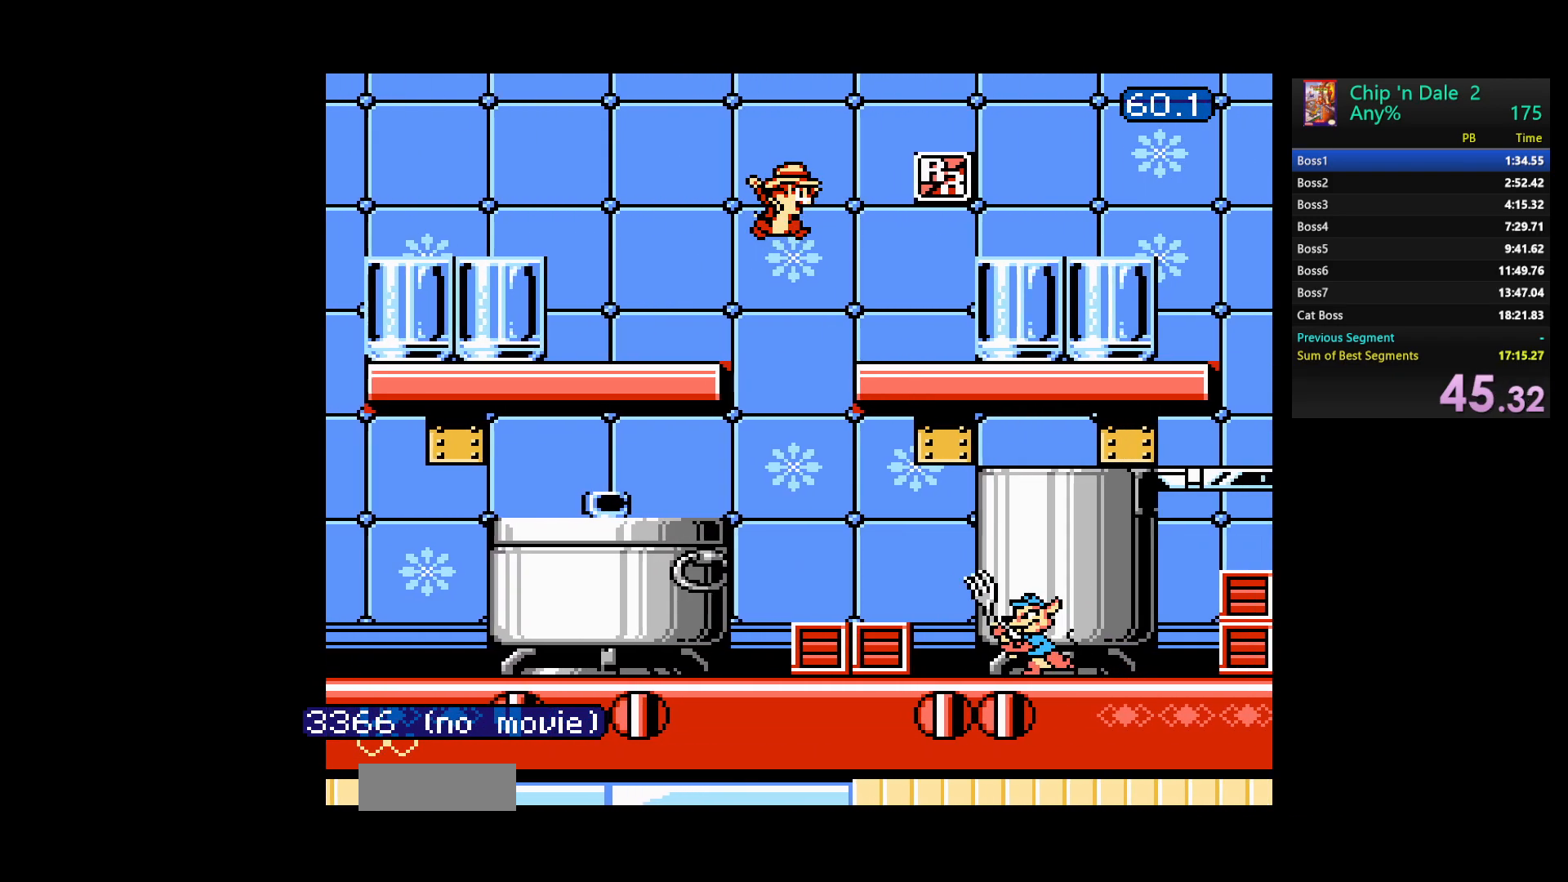
{"buttons": ["DPAD_RIGHT"], "events": []}
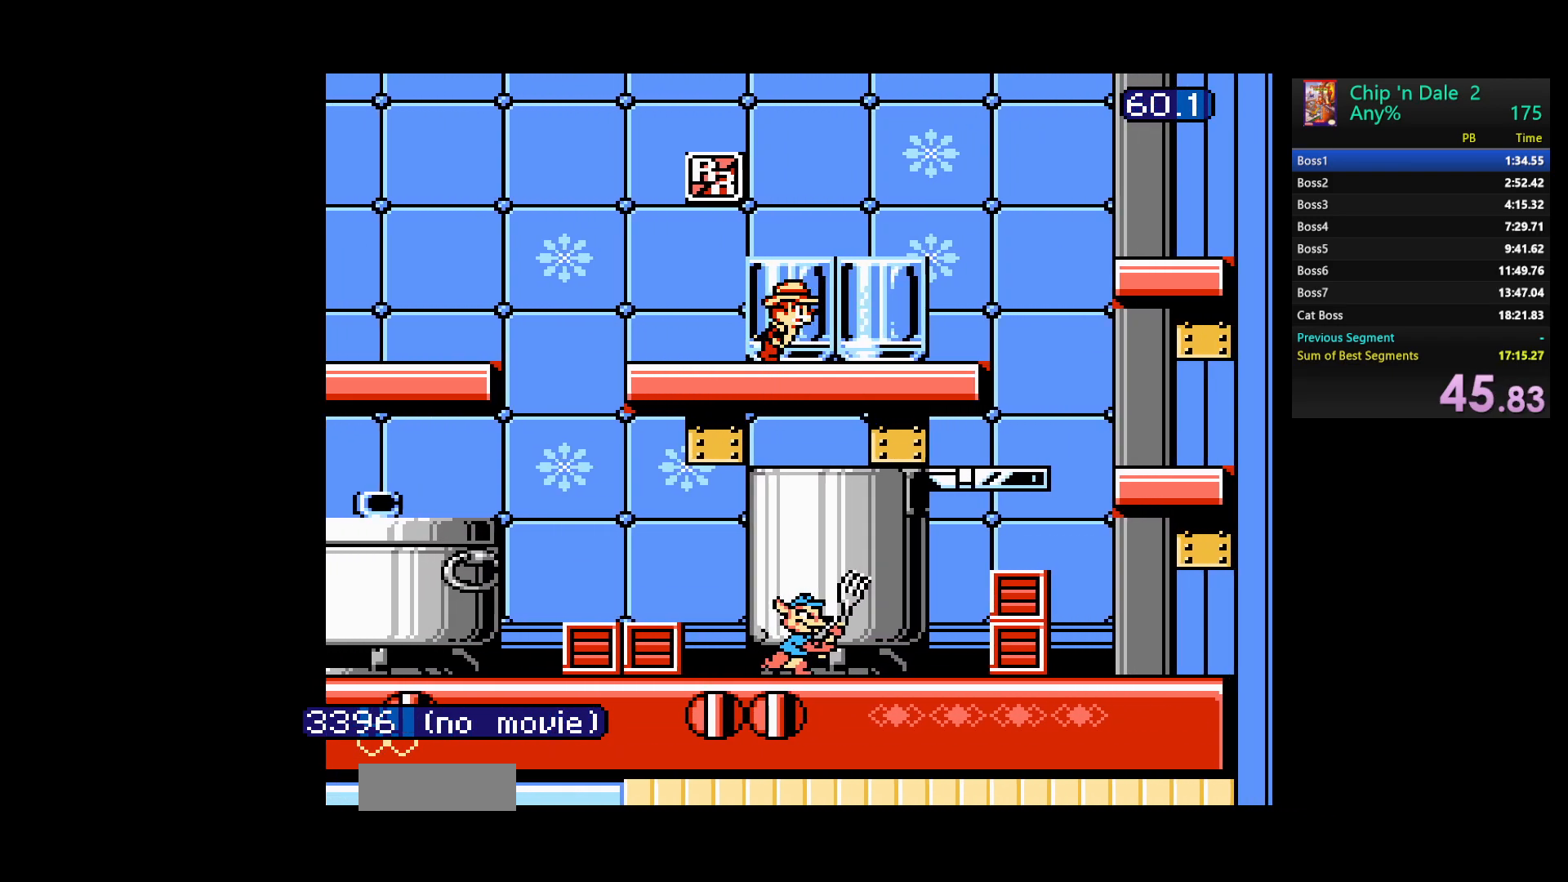
{"buttons": ["A", "DPAD_RIGHT"], "events": [[267, "A", "down"]]}
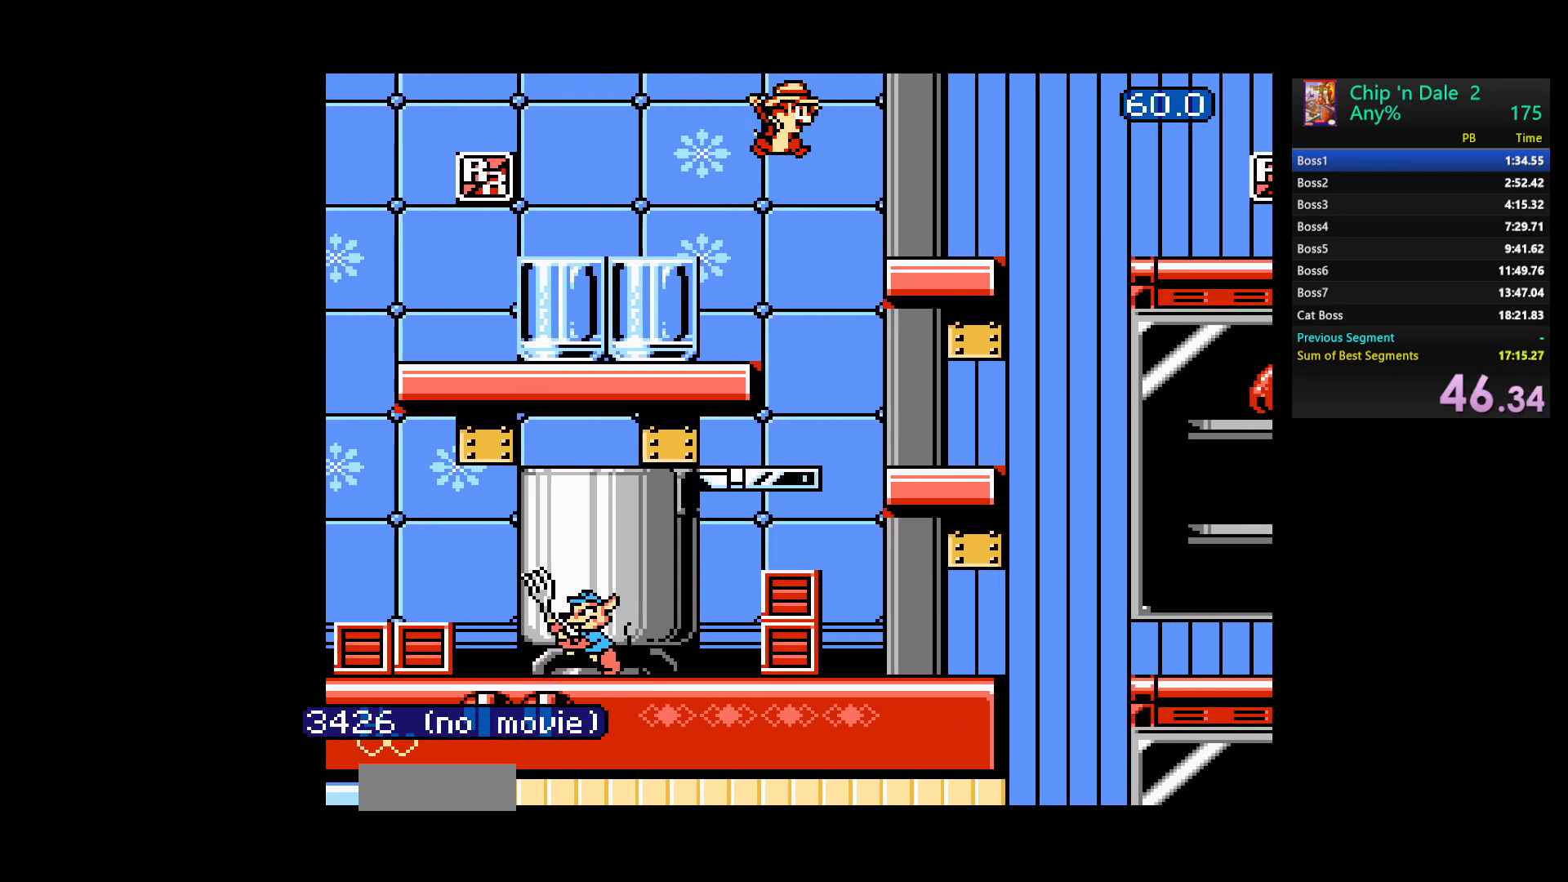
{"buttons": ["DPAD_RIGHT"], "events": [[17, "A", "up"], [300, "A", "down"], [483, "A", "up"]]}
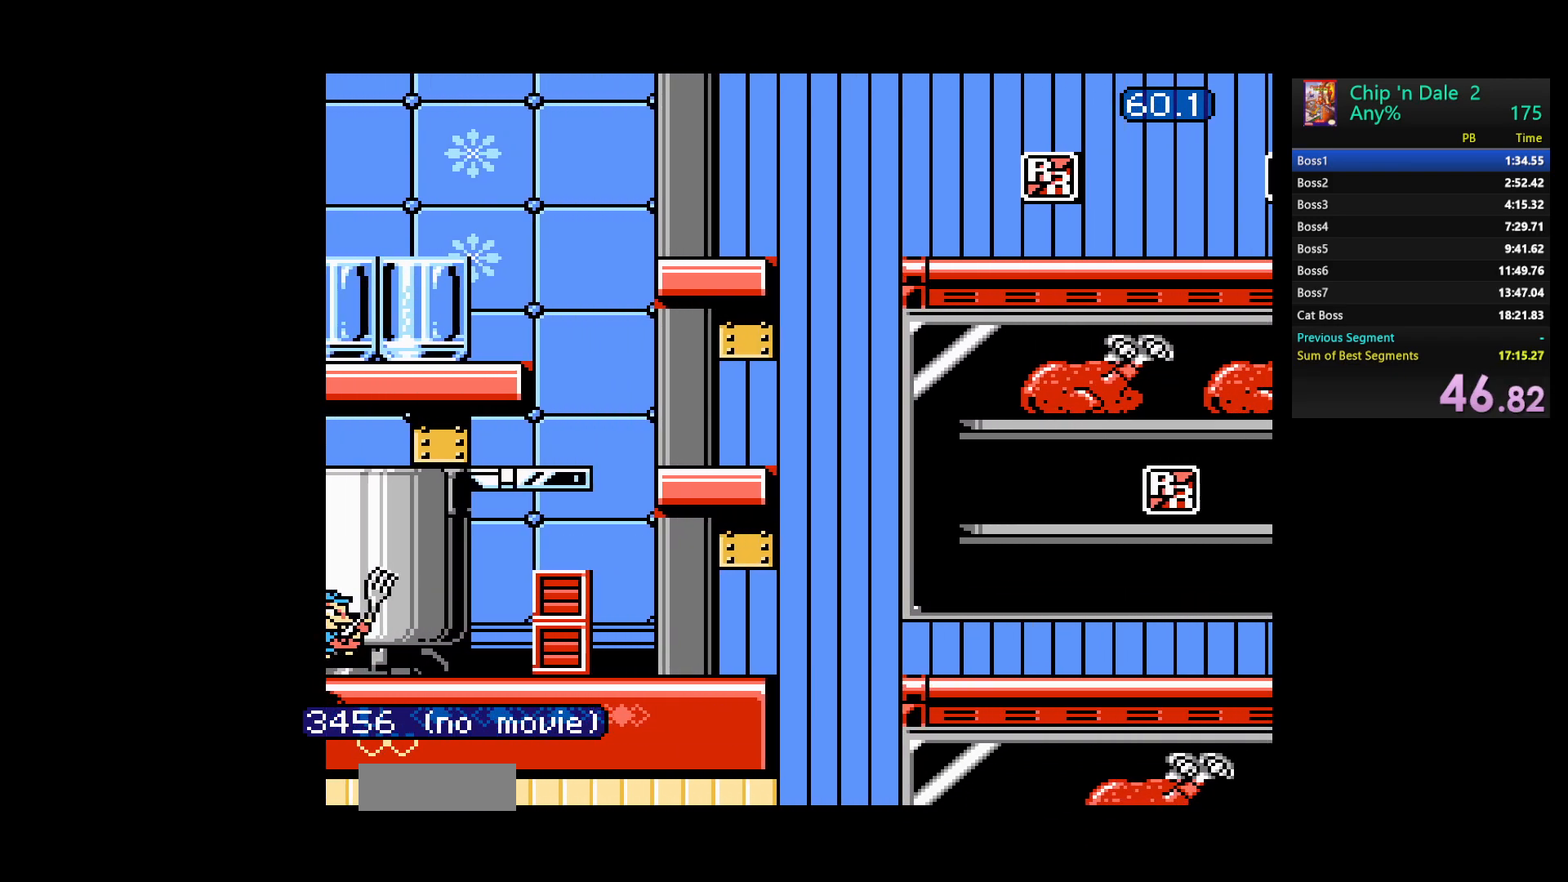
{"buttons": ["A", "DPAD_RIGHT"], "events": [[333, "A", "down"]]}
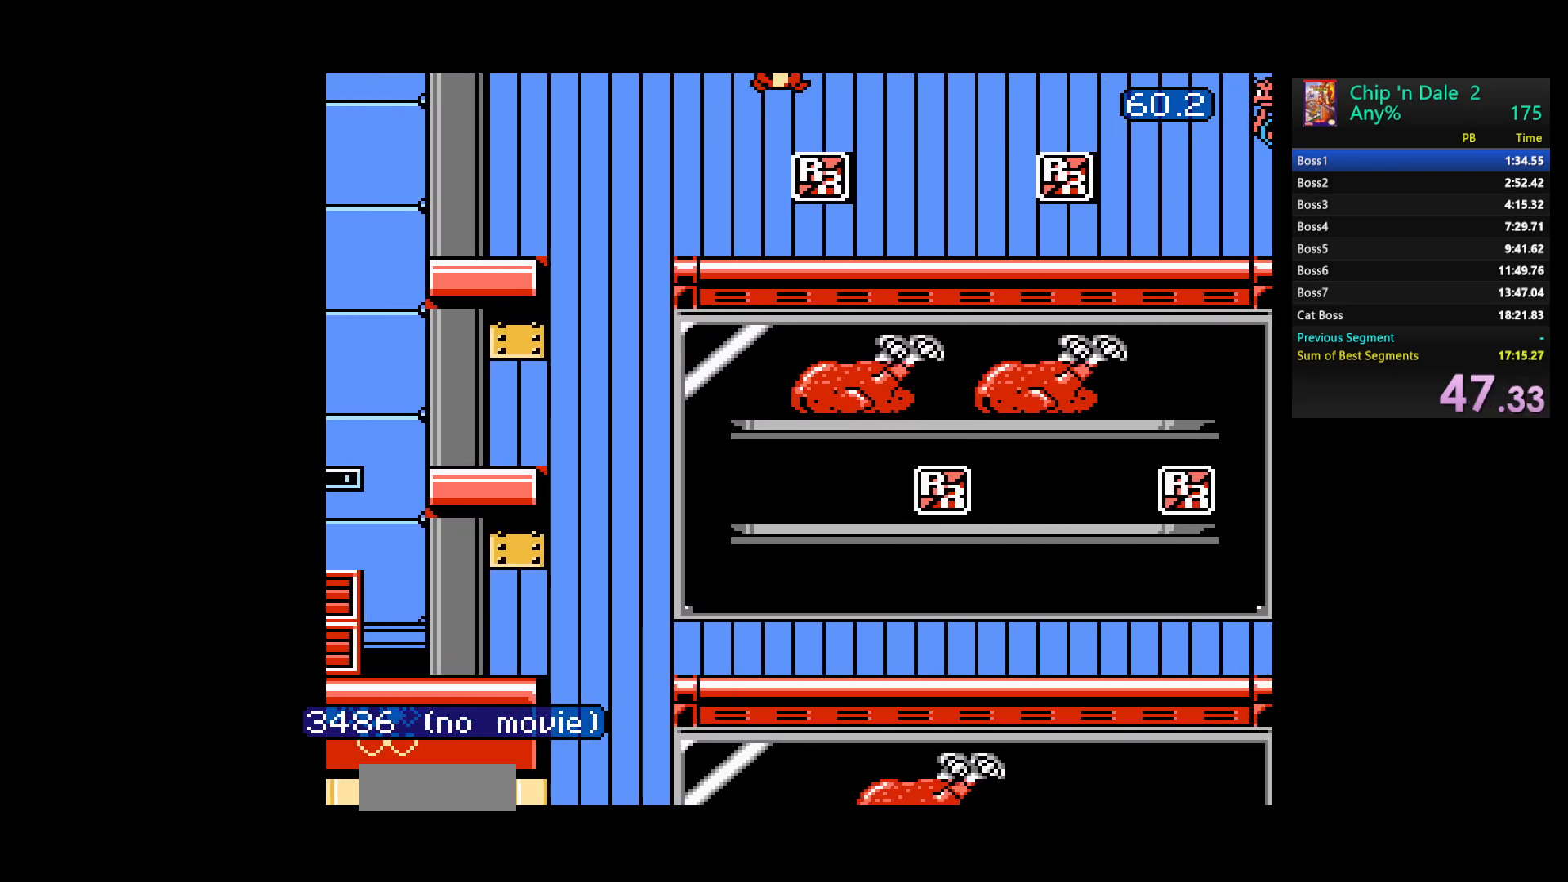
{"buttons": ["A", "DPAD_RIGHT"], "events": [[33, "A", "up"], [383, "A", "down"]]}
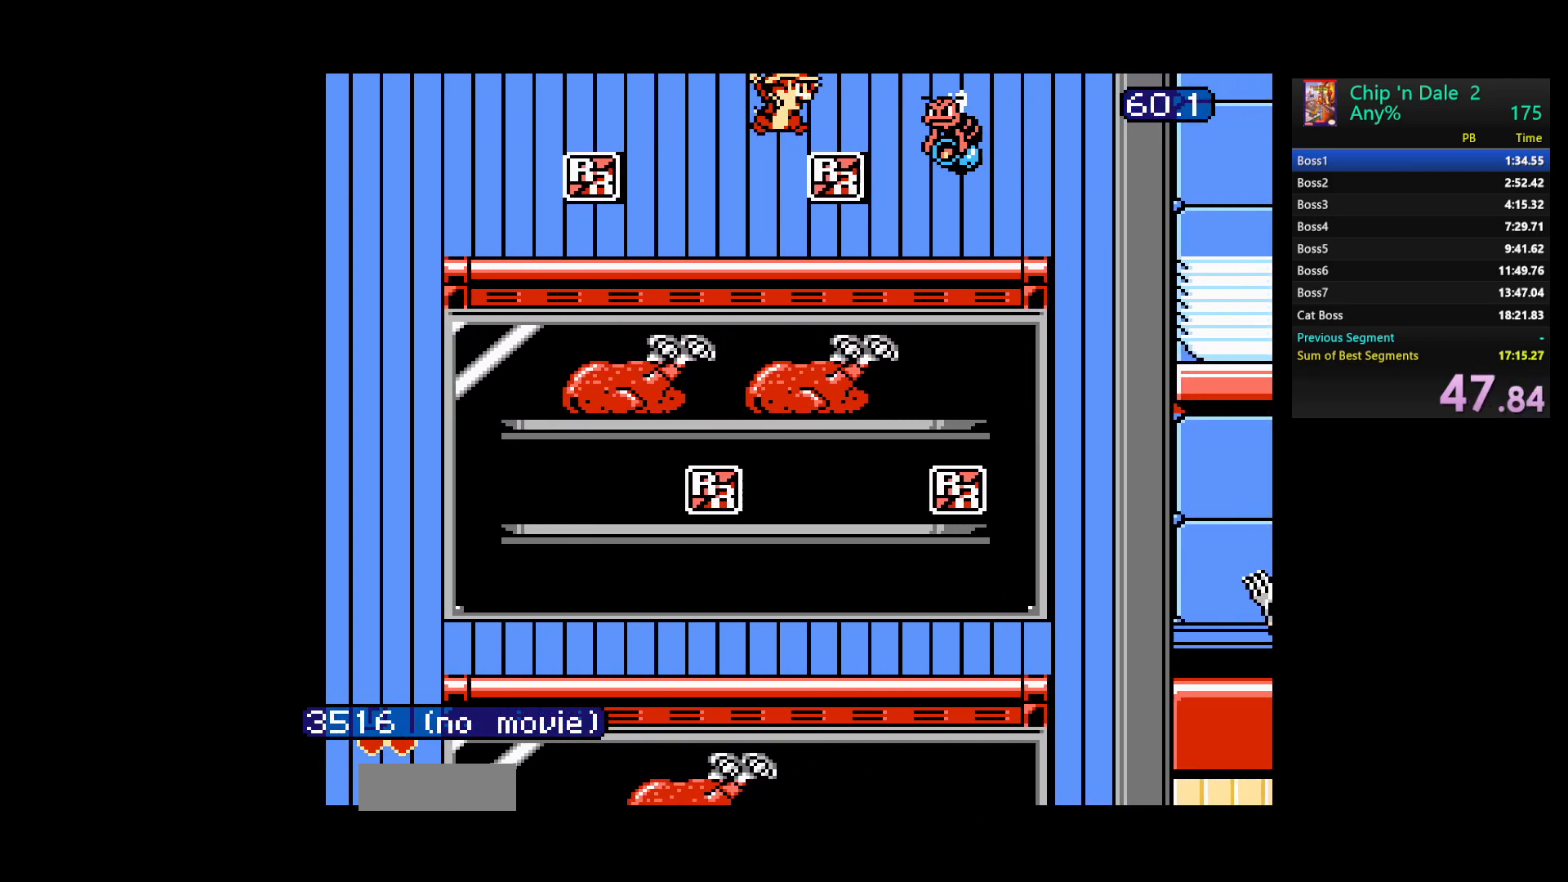
{"buttons": ["DPAD_RIGHT"], "events": [[183, "A", "up"]]}
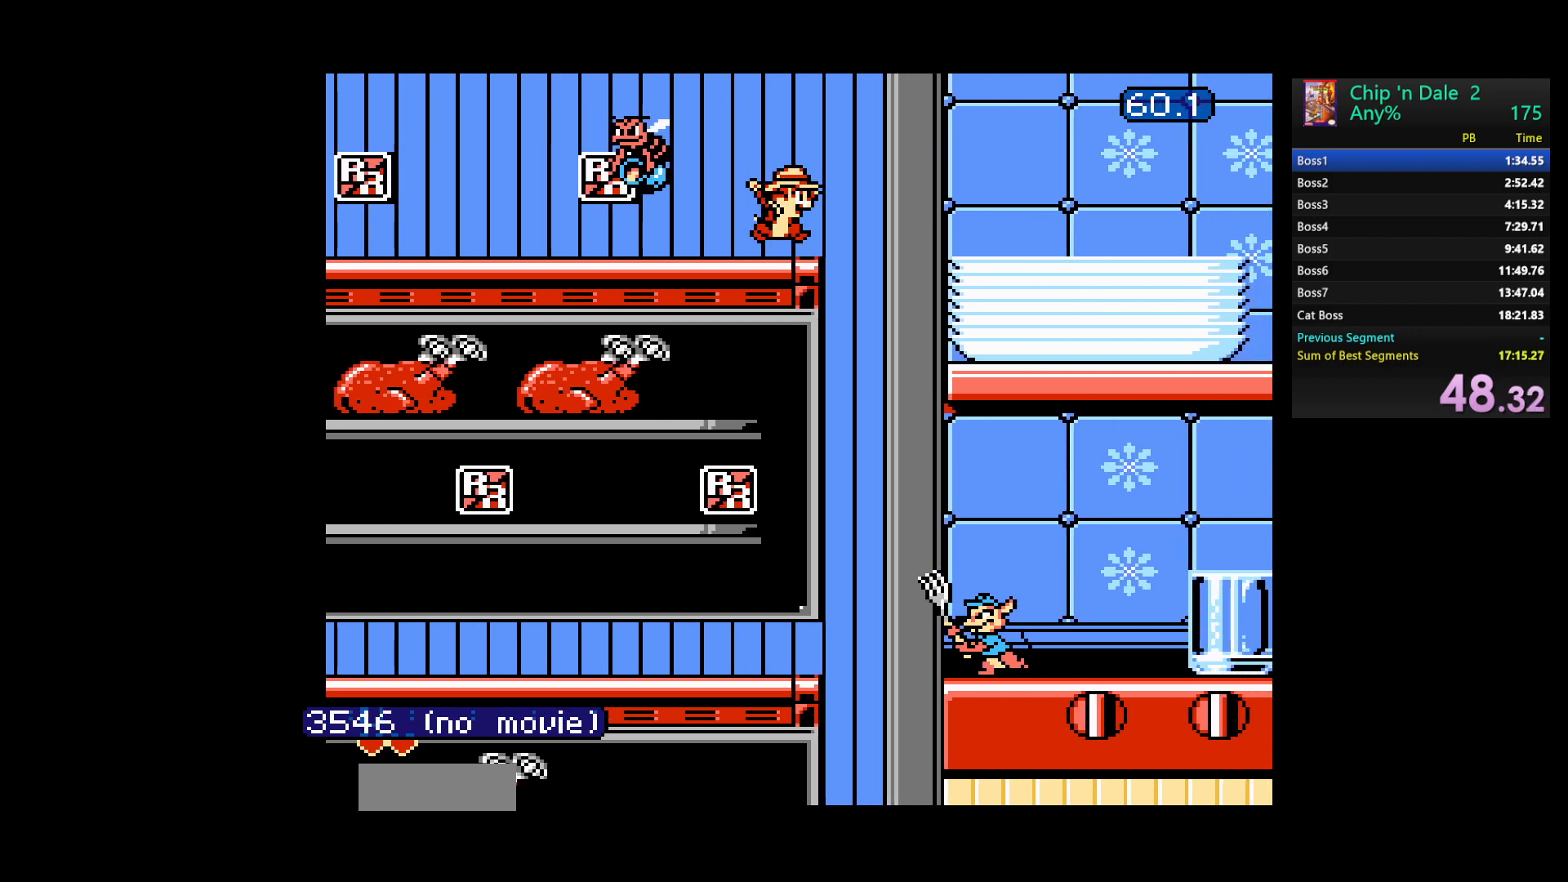
{"buttons": ["DPAD_RIGHT"], "events": []}
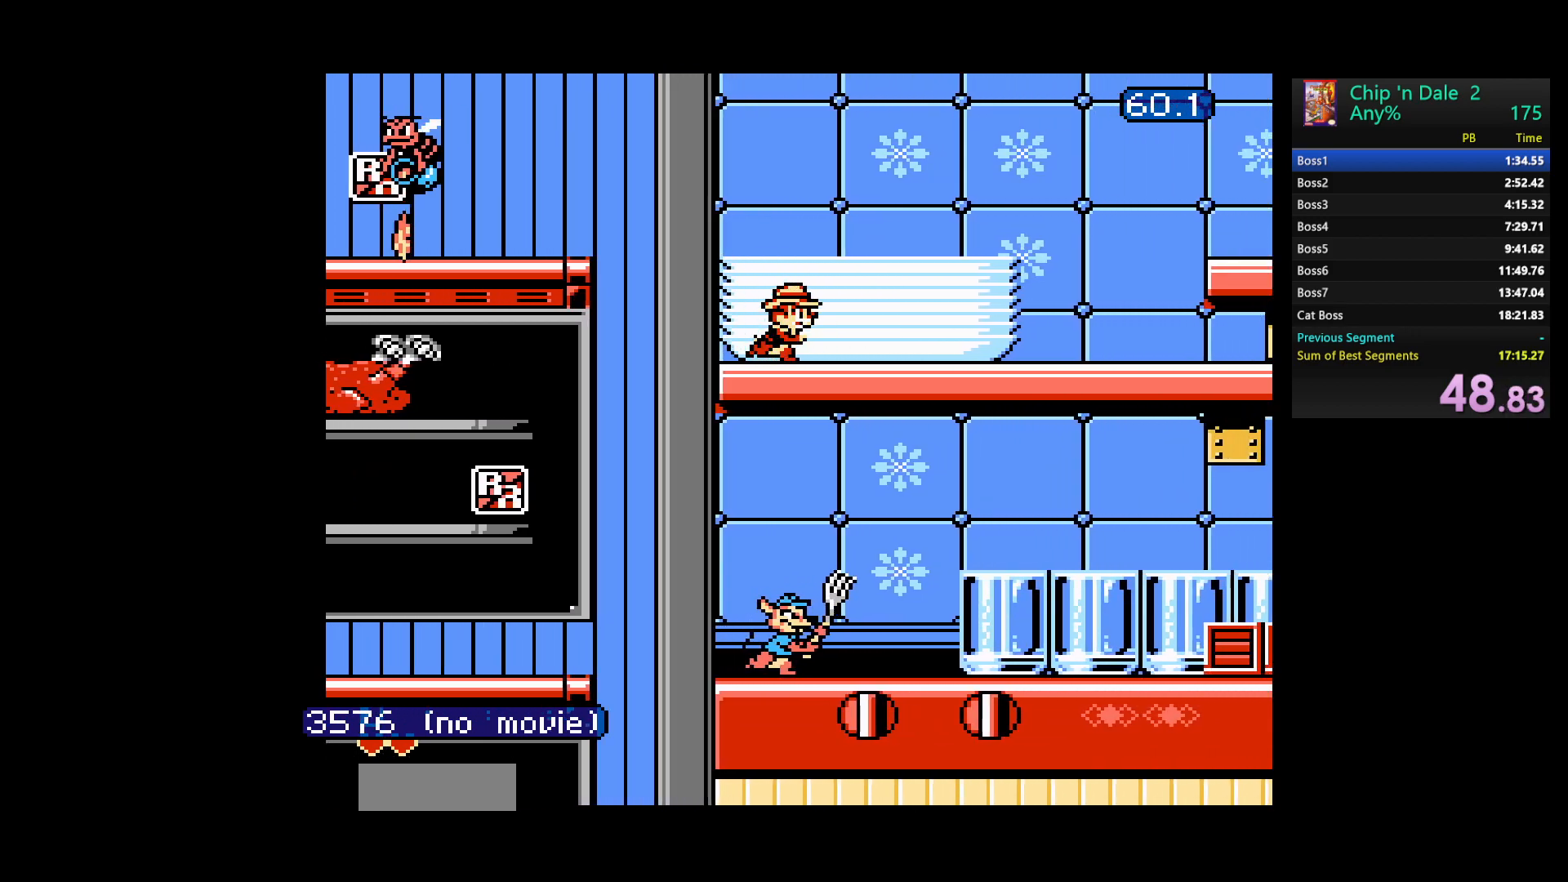
{"buttons": ["DPAD_RIGHT"], "events": []}
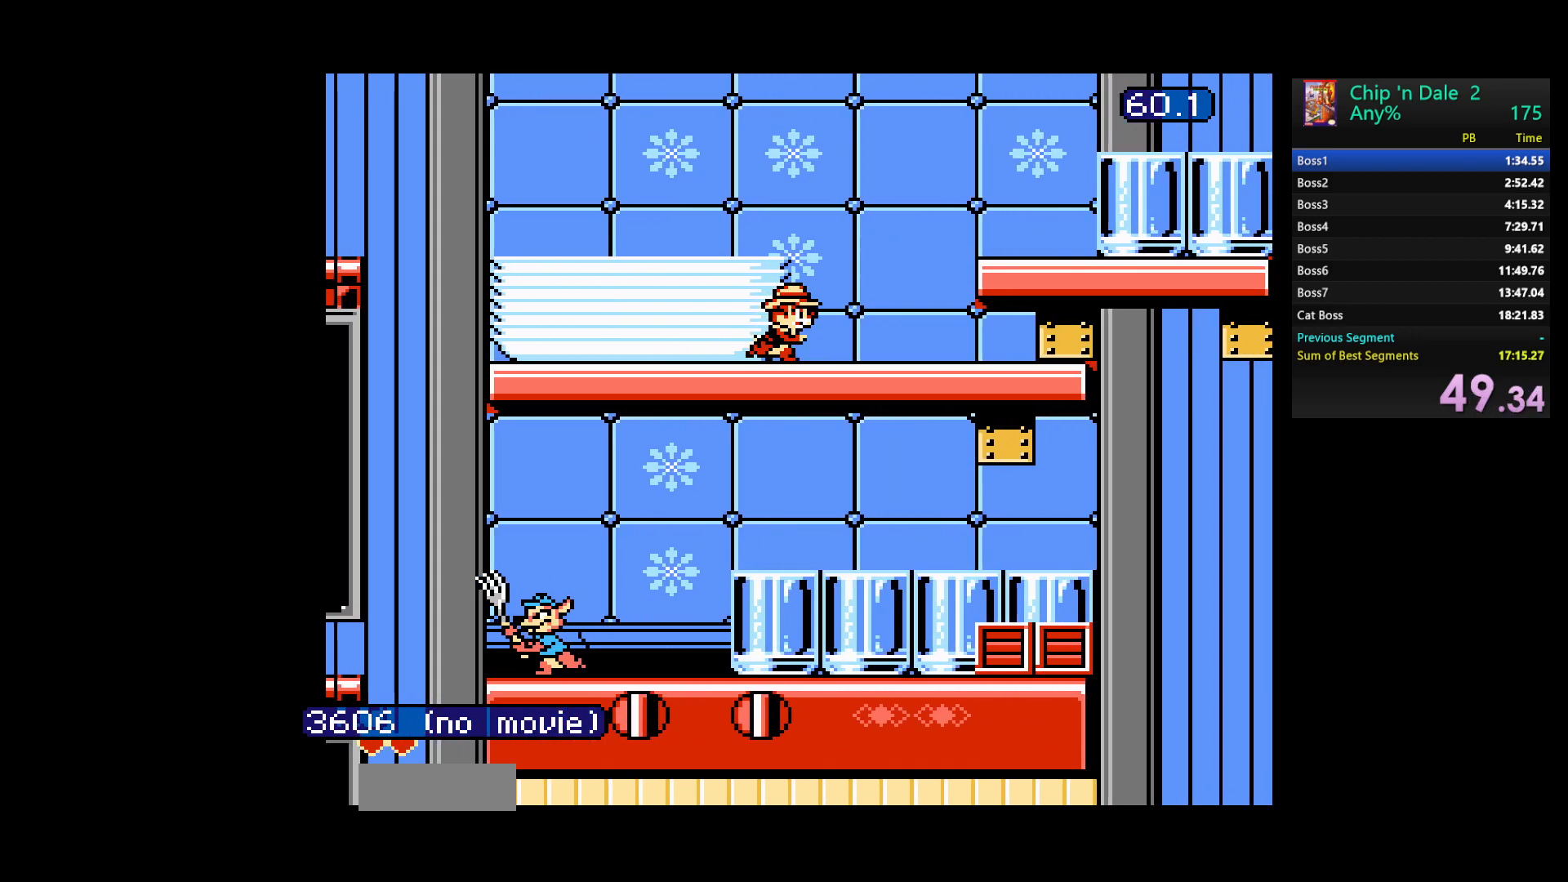
{"buttons": ["DPAD_RIGHT"], "events": [[50, "A", "down"], [400, "A", "up"]]}
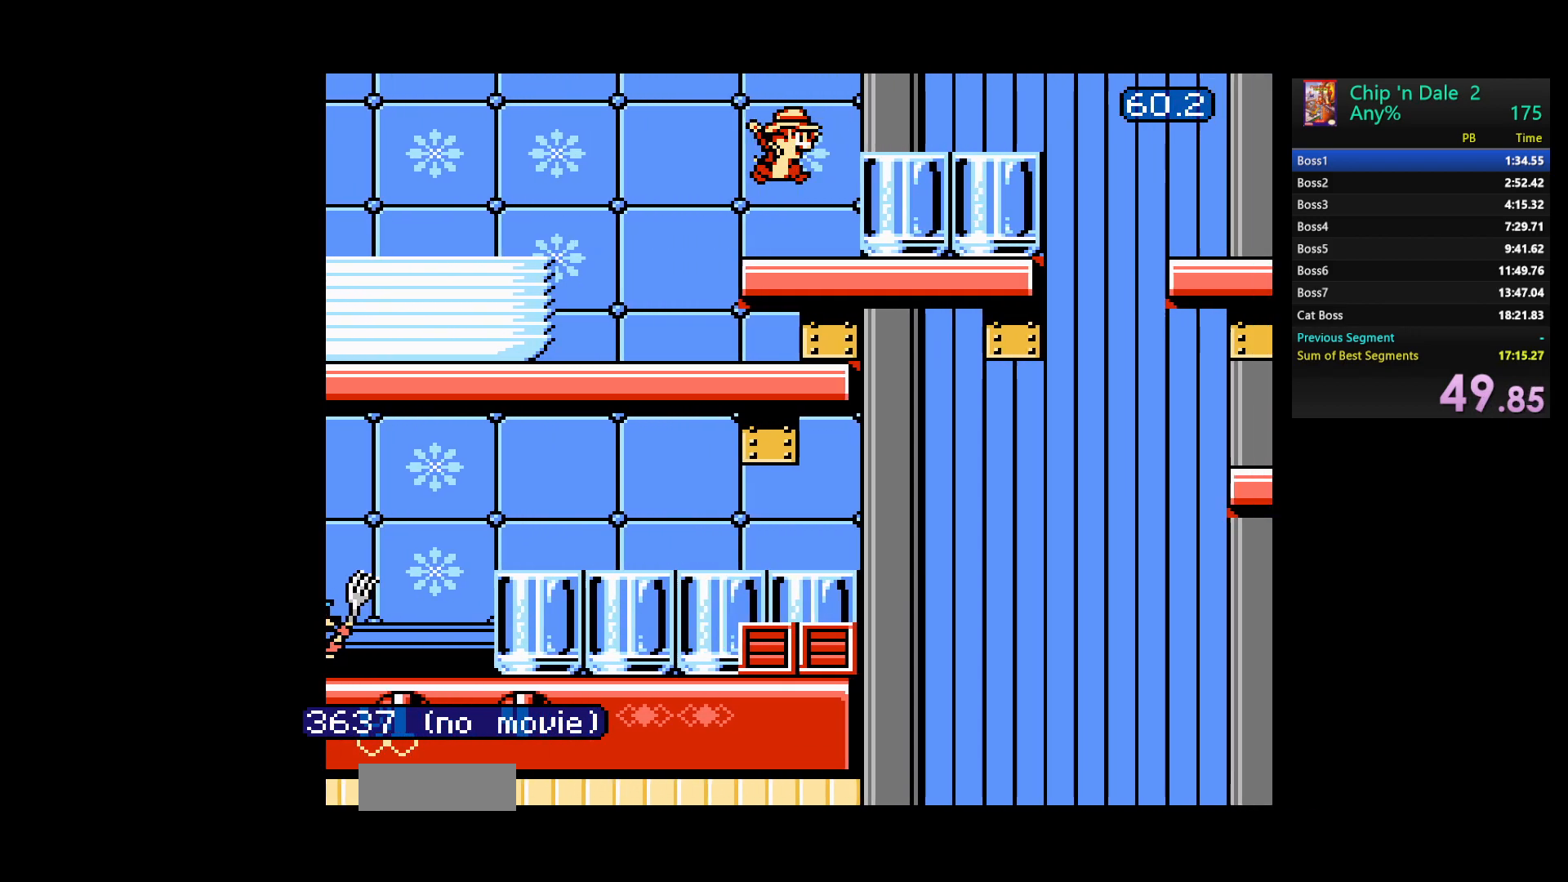
{"buttons": ["A", "DPAD_RIGHT"], "events": [[367, "A", "down"]]}
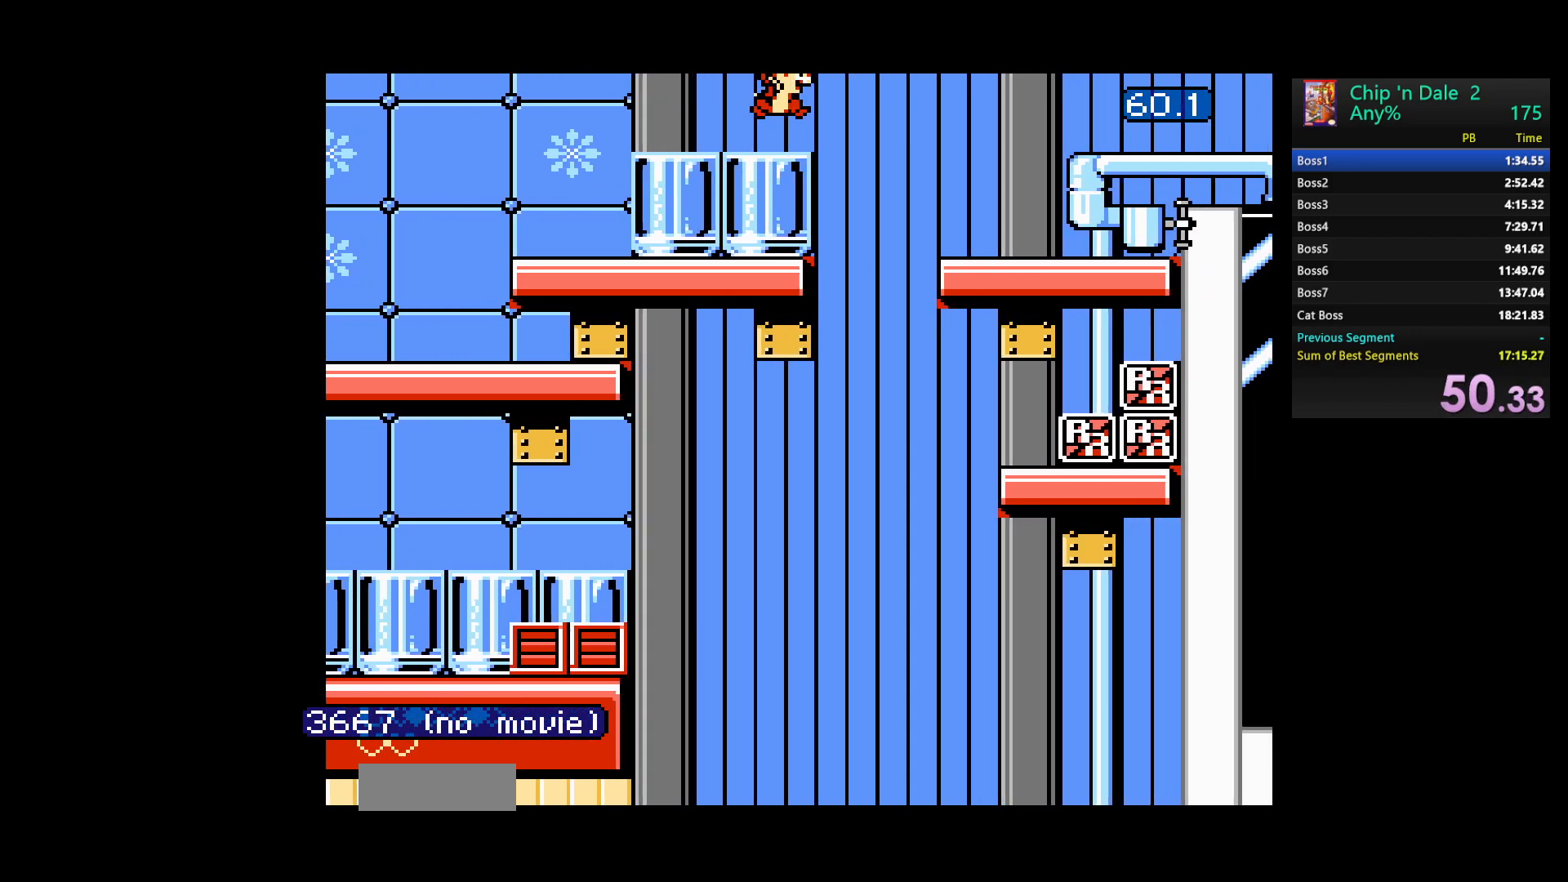
{"buttons": ["A", "DPAD_RIGHT"], "events": [[133, "A", "up"], [500, "A", "down"]]}
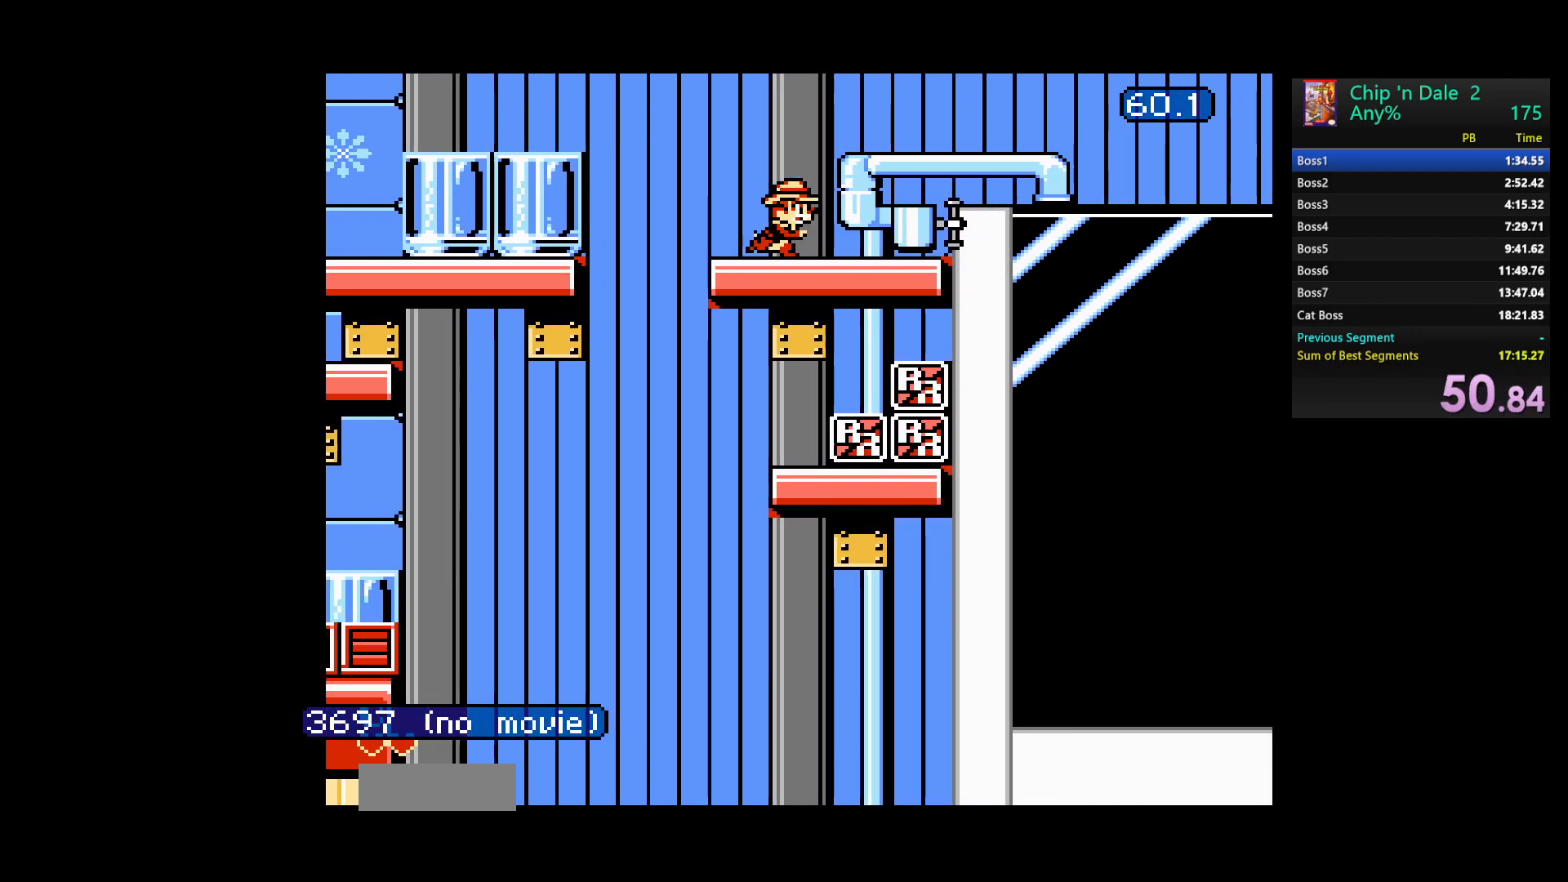
{"buttons": ["DPAD_RIGHT"], "events": [[200, "A", "up"]]}
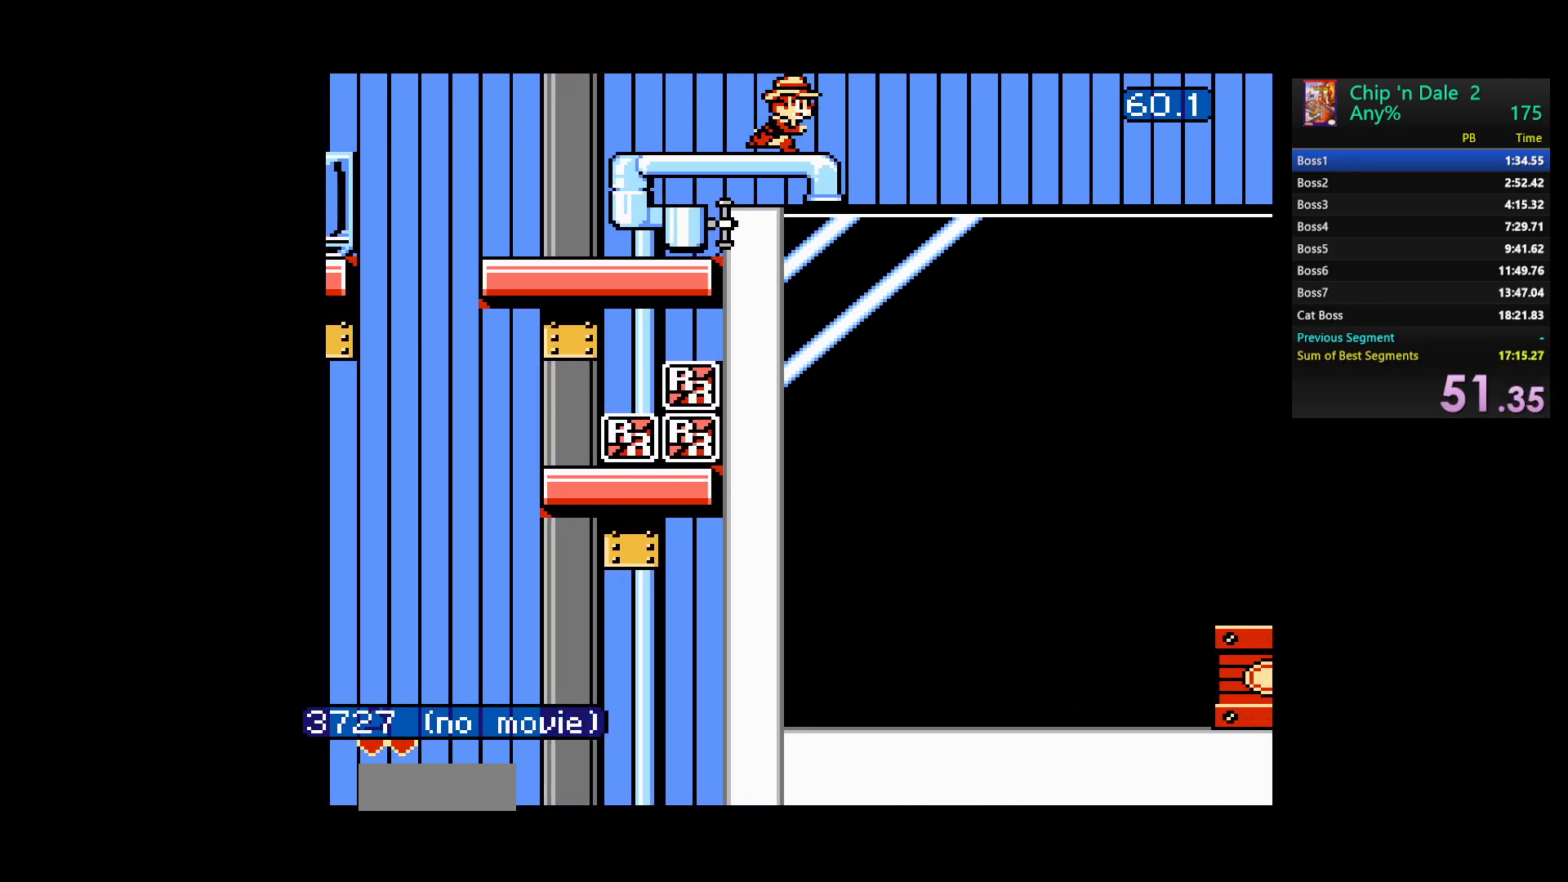
{"buttons": ["DPAD_RIGHT"], "events": []}
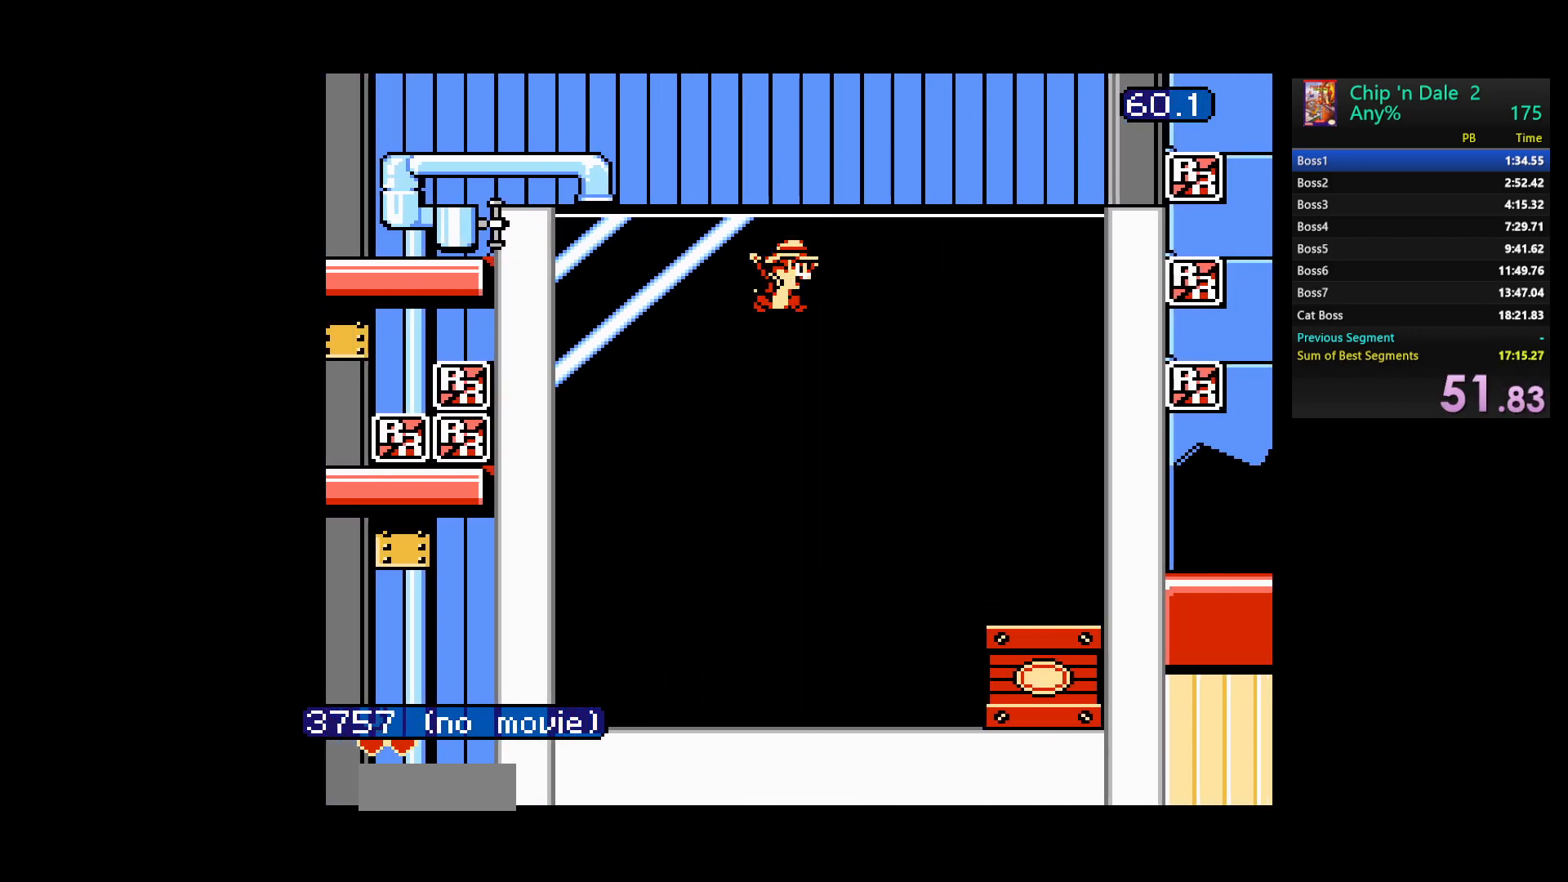
{"buttons": ["DPAD_RIGHT"], "events": [[333, "A", "down"], [417, "A", "up"]]}
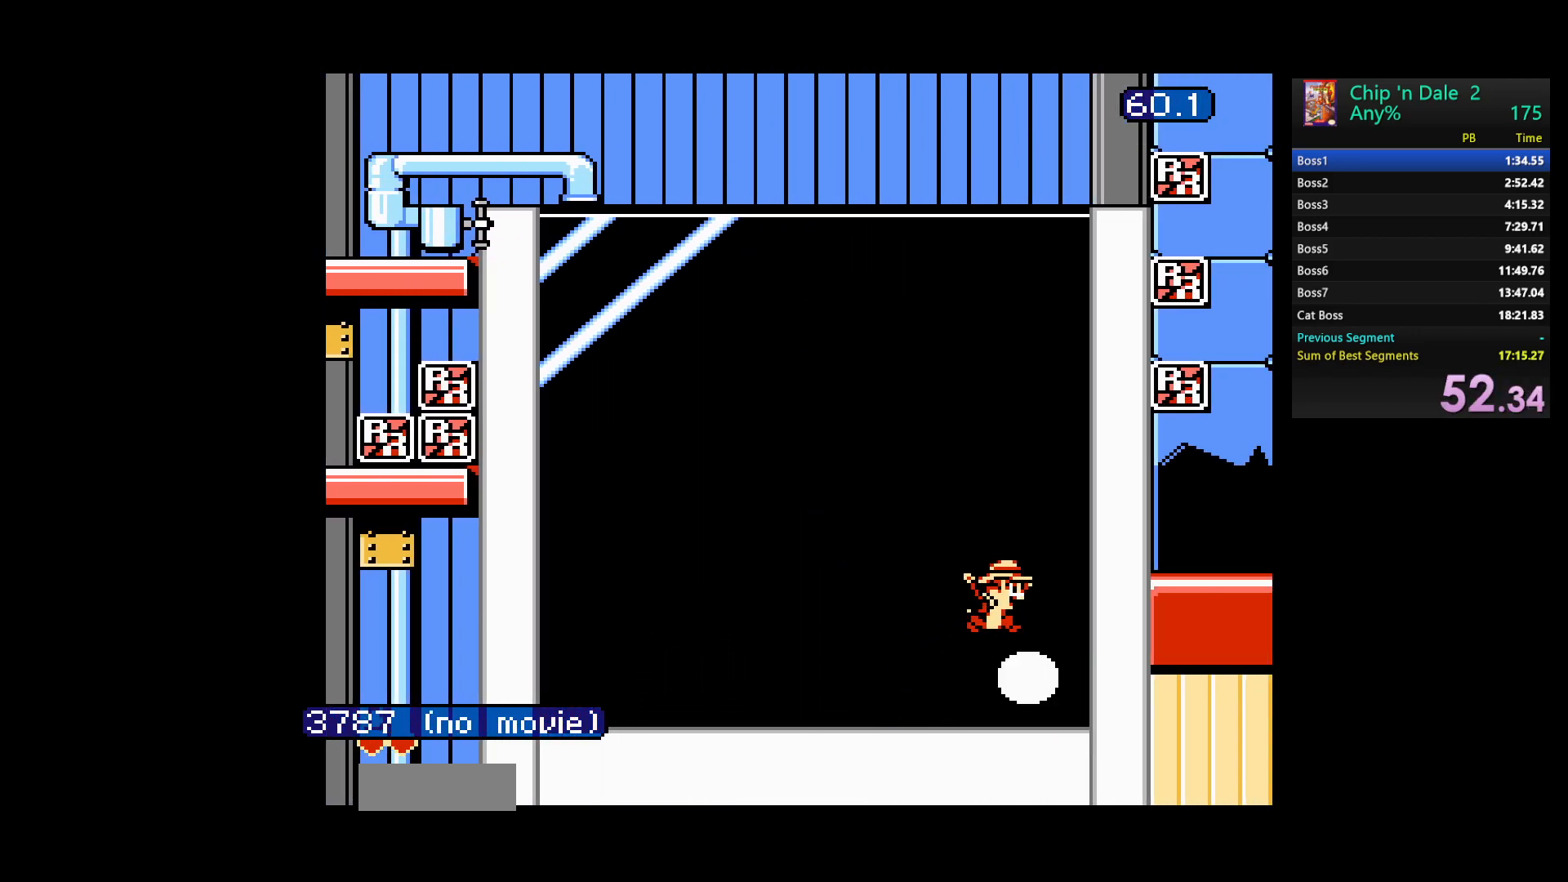
{"buttons": [], "events": [[350, "DPAD_RIGHT", "up"]]}